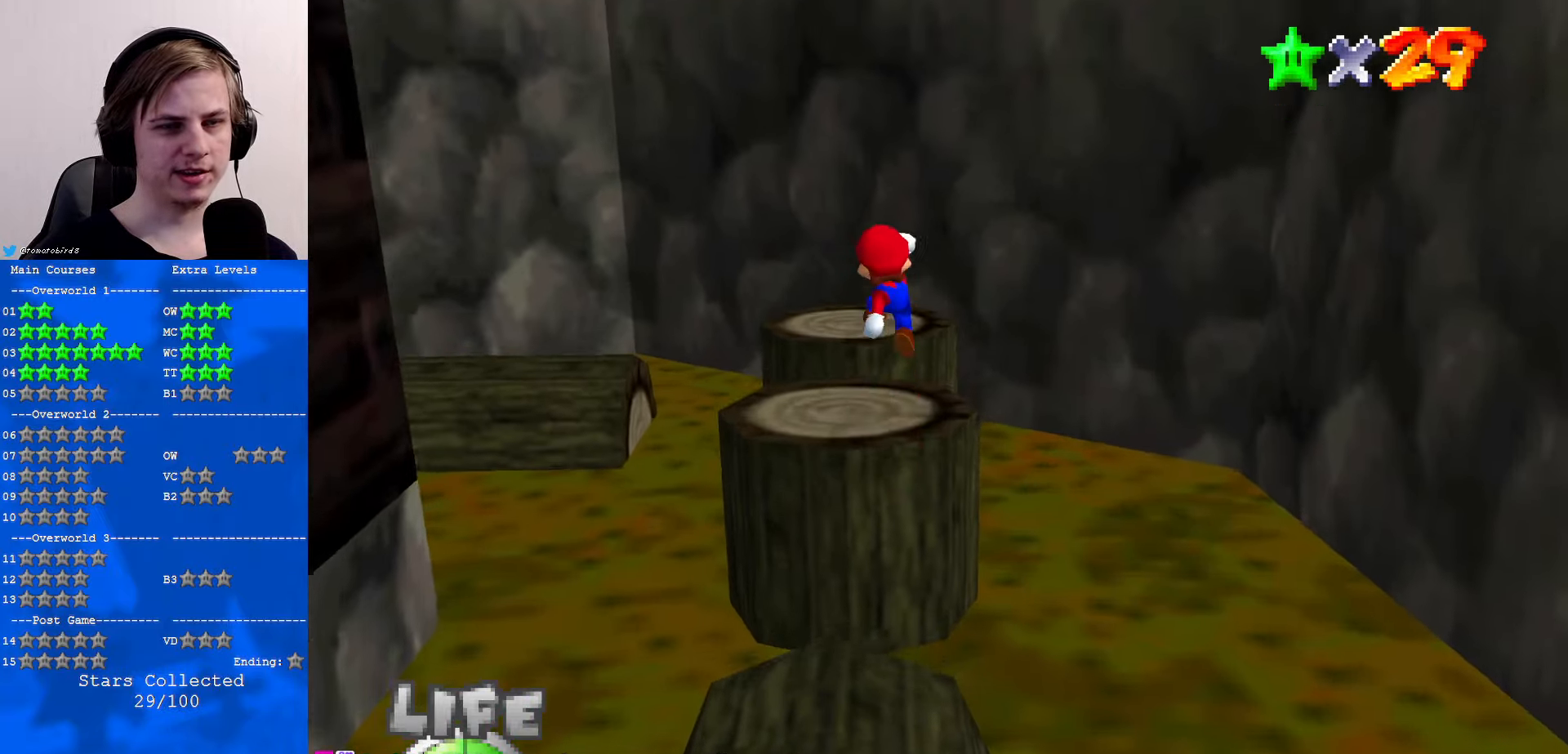
Gameplay with a controller (Nintendo layout); each line is a JSON object with the inputs held at the frame after it. "events" lists button and stick changes between this image and that frame as [ms after this image, input, new state], when the widget could be followed in between. Not read: L1 L3 R3.
{"buttons": ["A"], "left_stick": "up", "events": [[133, "C_RIGHT", "down"], [166, "left_stick", "down"], [300, "C_RIGHT", "up"], [433, "left_stick", "center"], [466, "A", "down"], [500, "left_stick", "up"]]}
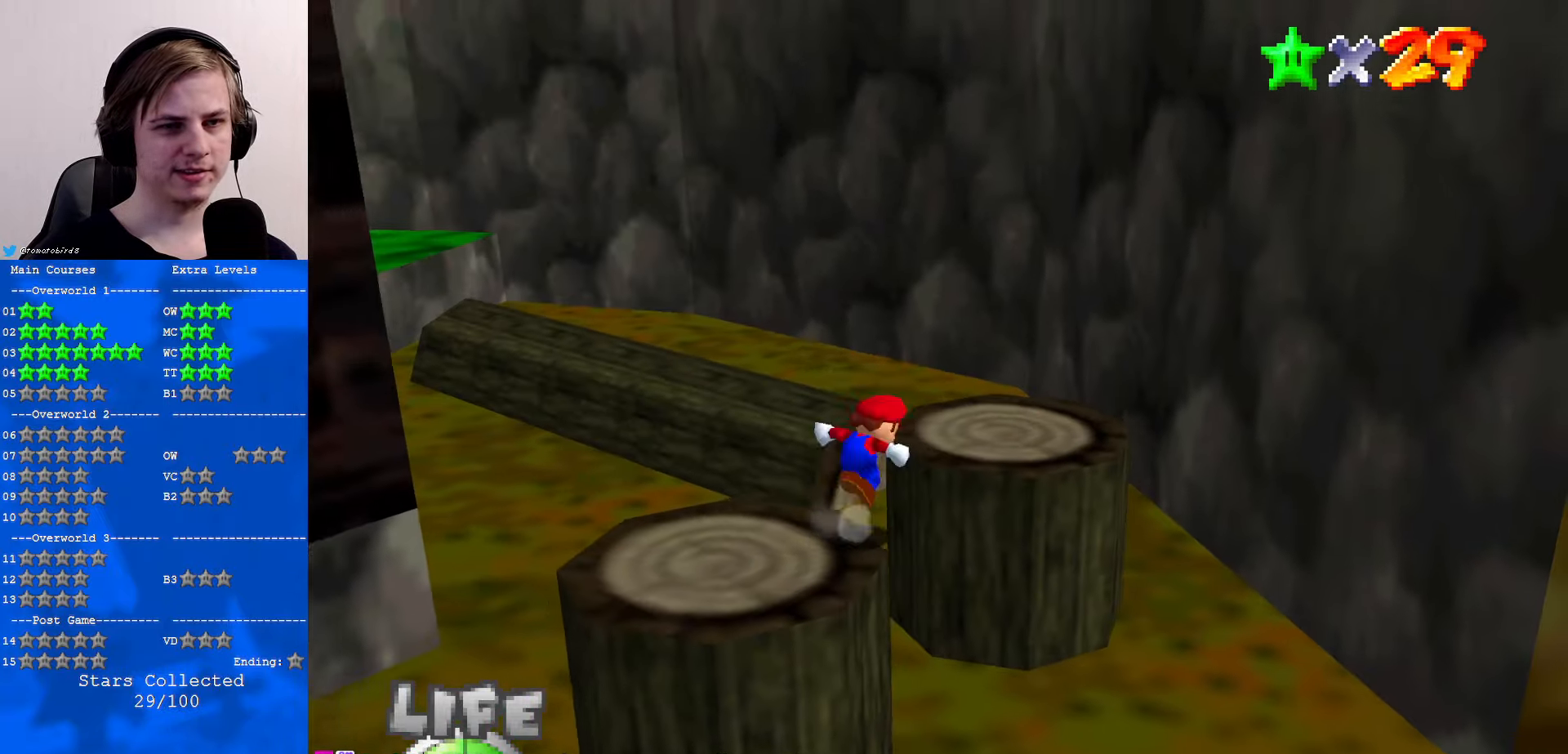
{"buttons": [], "left_stick": "up-right", "events": [[33, "A", "up"], [333, "left_stick", "up-right"], [433, "B", "down"], [500, "B", "up"]]}
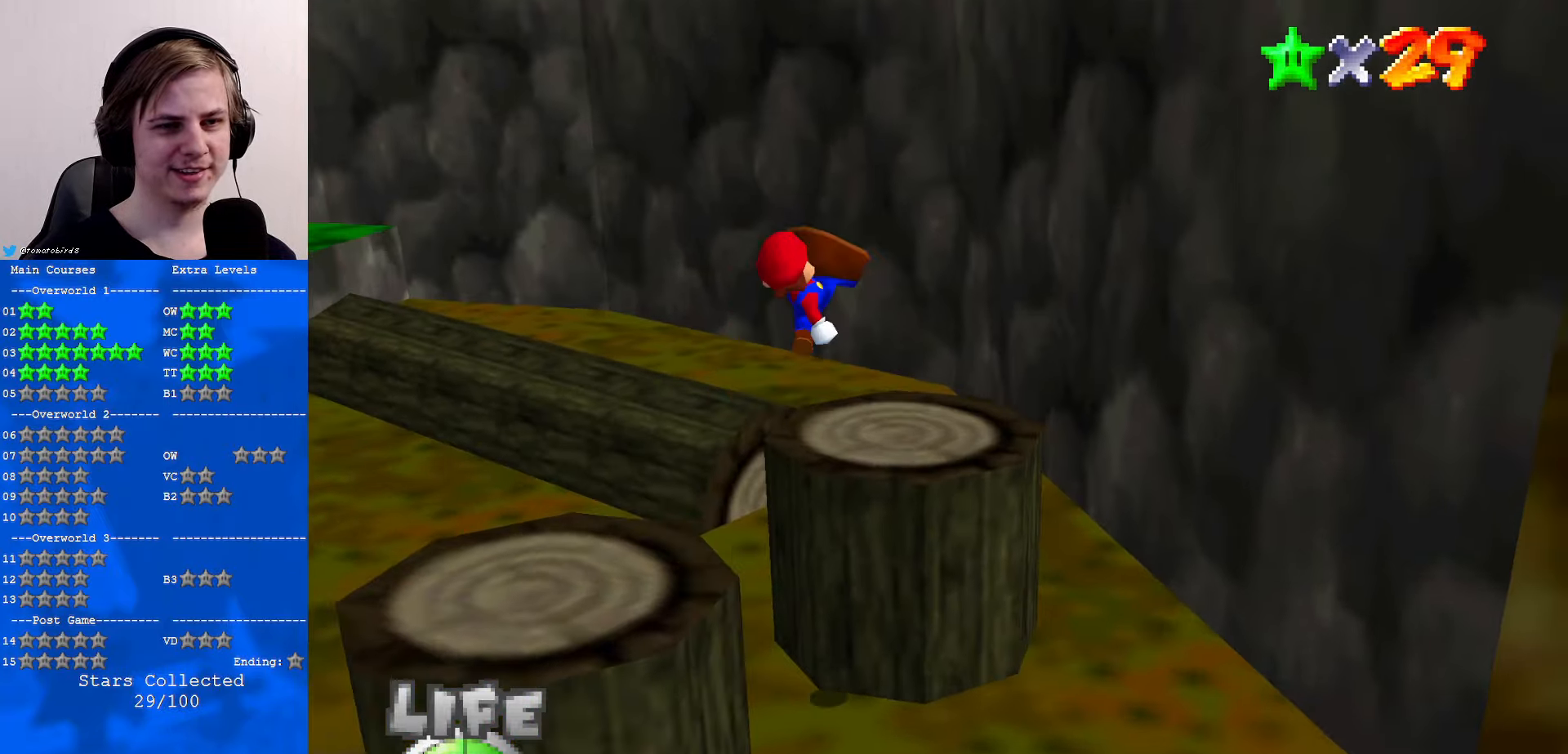
{"buttons": [], "left_stick": "up-right", "events": [[33, "left_stick", "center"], [166, "C_RIGHT", "down"], [166, "left_stick", "left"], [300, "C_RIGHT", "up"], [333, "left_stick", "center"], [466, "left_stick", "up-right"]]}
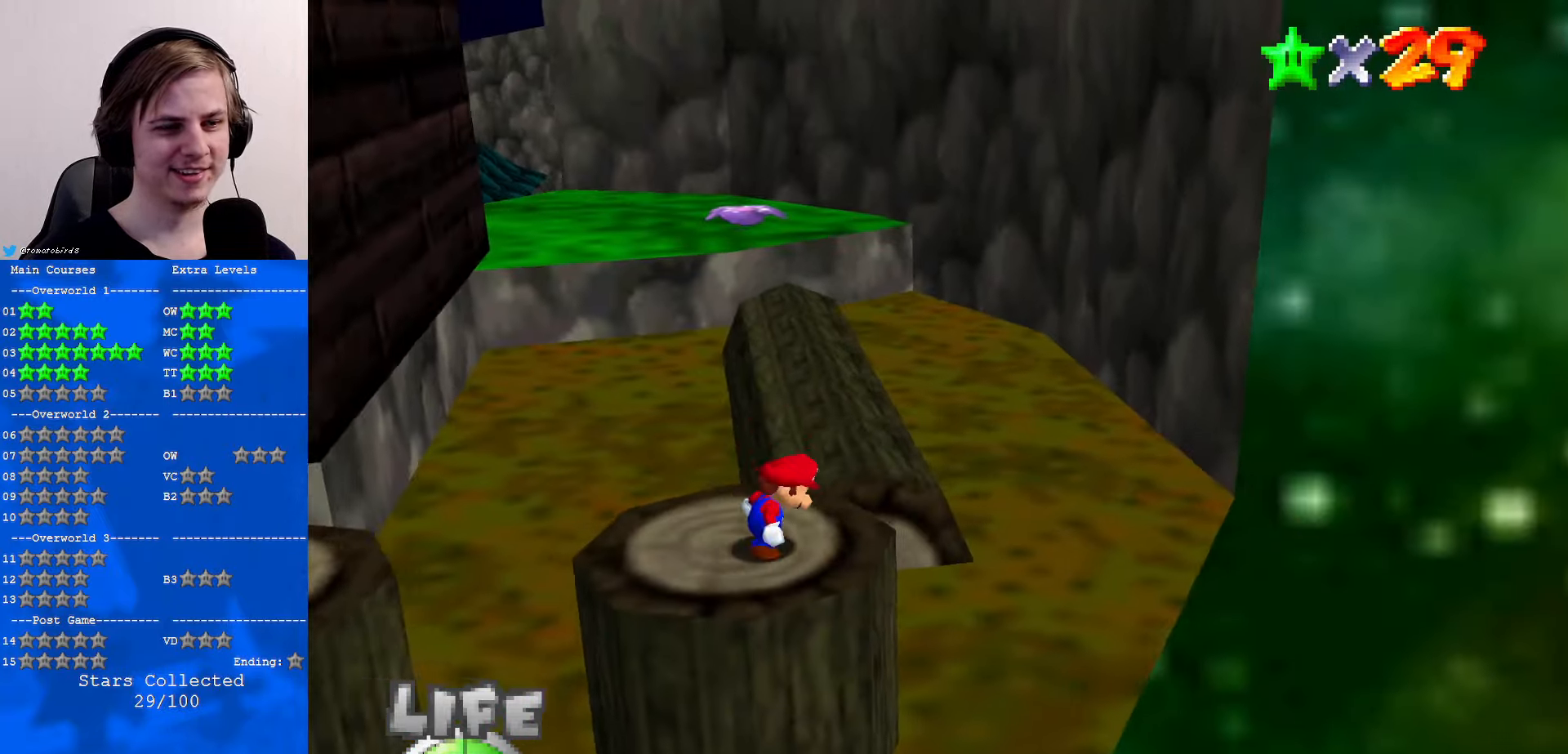
{"buttons": [], "left_stick": "up", "events": [[66, "left_stick", "up"], [300, "A", "down"], [400, "A", "up"]]}
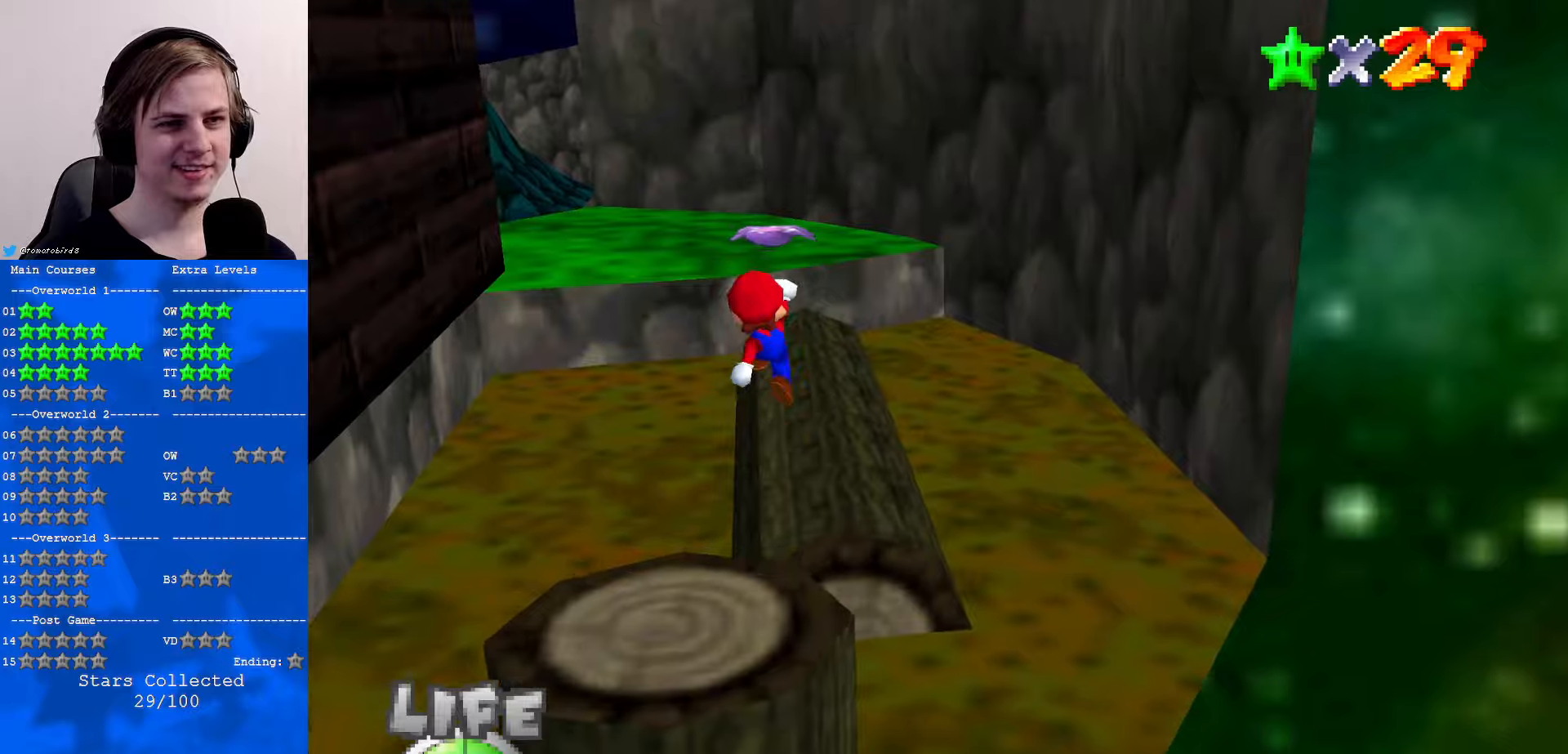
{"buttons": [], "left_stick": "up-right", "events": [[200, "C_DOWN", "down"], [200, "C_RIGHT", "down"], [300, "C_DOWN", "up"], [333, "C_RIGHT", "up"], [333, "left_stick", "up-right"], [367, "B", "down"], [433, "B", "up"]]}
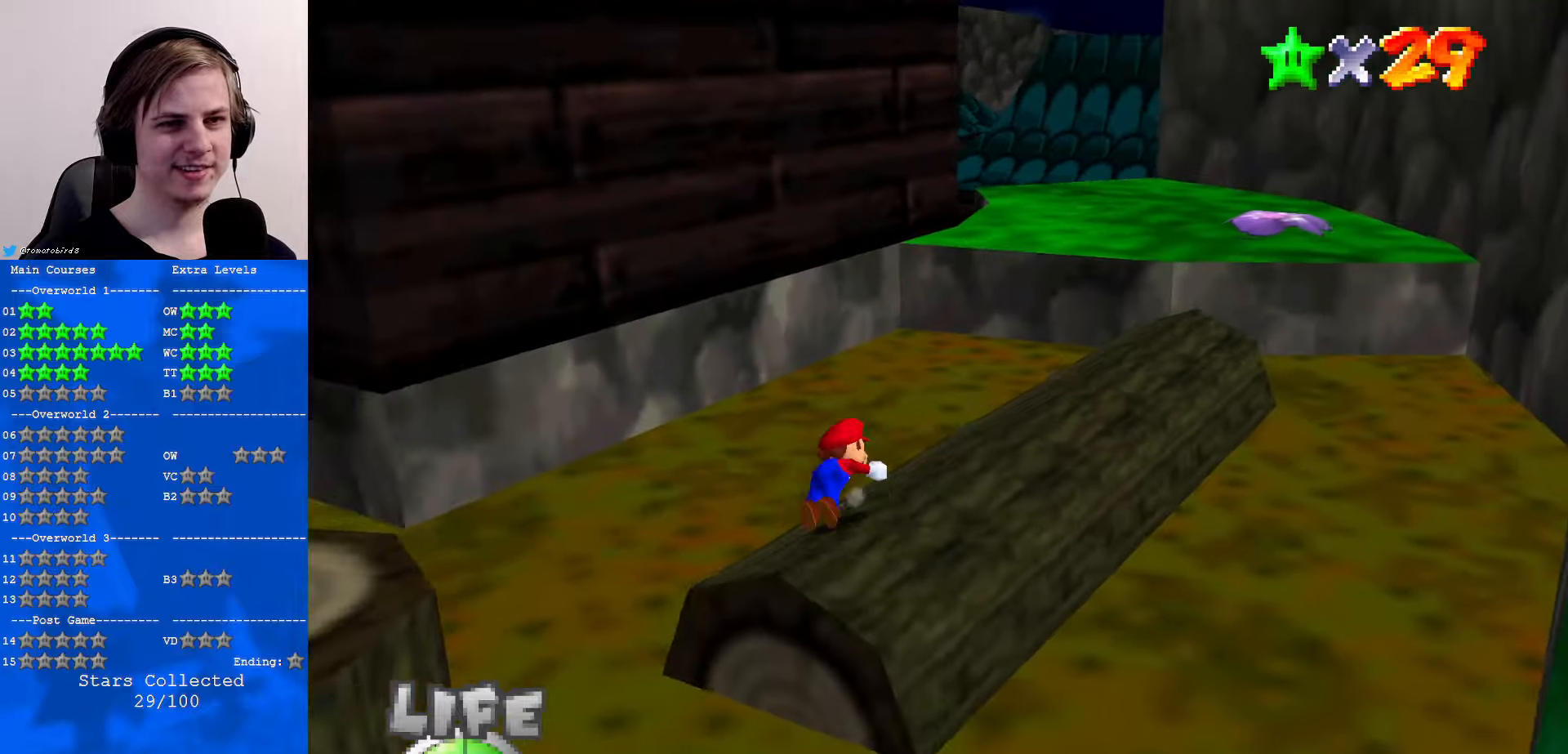
{"buttons": [], "left_stick": "up-right", "events": [[33, "A", "down"], [33, "B", "down"], [67, "B", "up"], [100, "A", "up"]]}
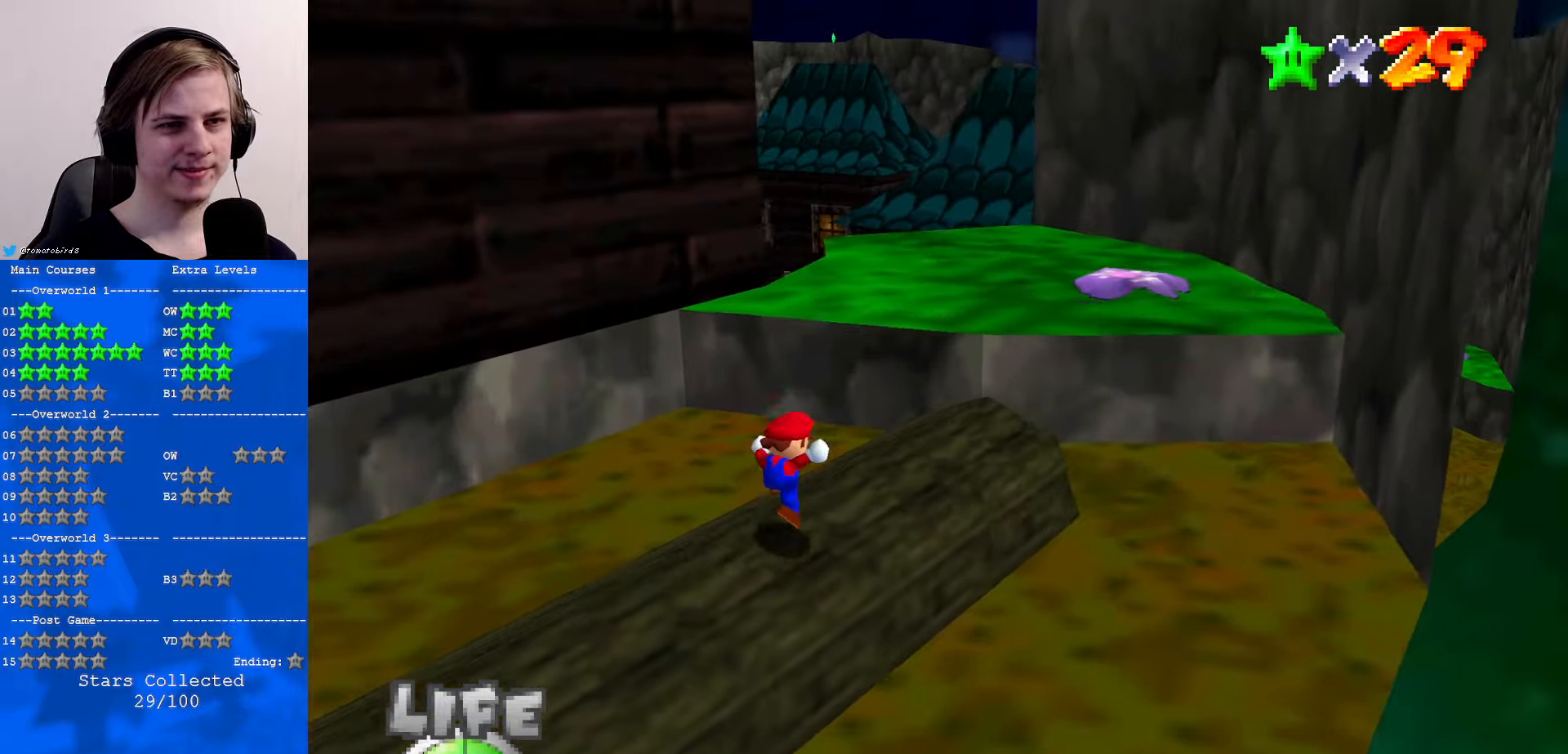
{"buttons": ["Z"], "left_stick": "up", "events": [[100, "left_stick", "up"], [200, "Z", "down"], [267, "A", "down"], [467, "A", "up"]]}
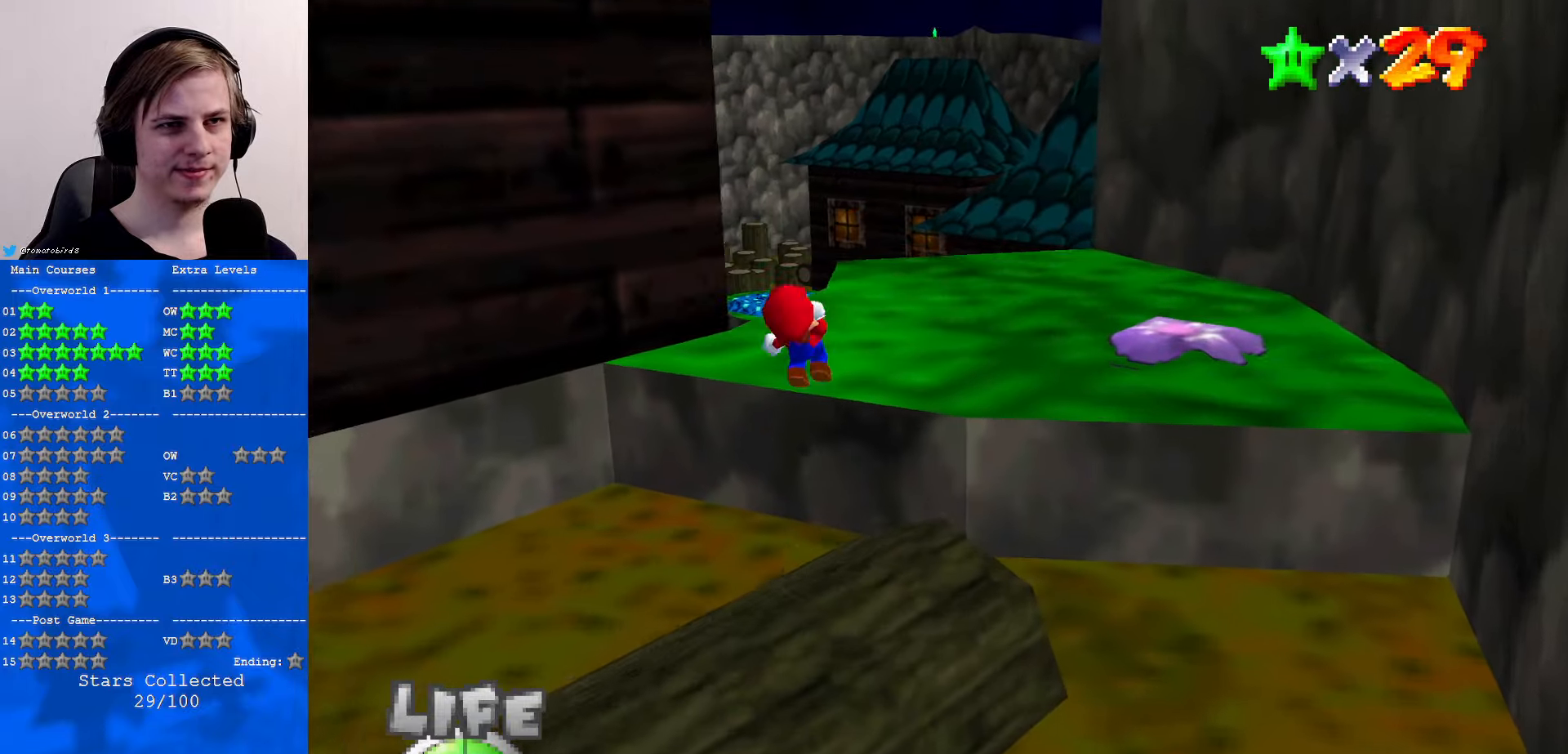
{"buttons": ["C_RIGHT"], "left_stick": "up", "events": [[267, "Z", "up"], [433, "C_RIGHT", "down"]]}
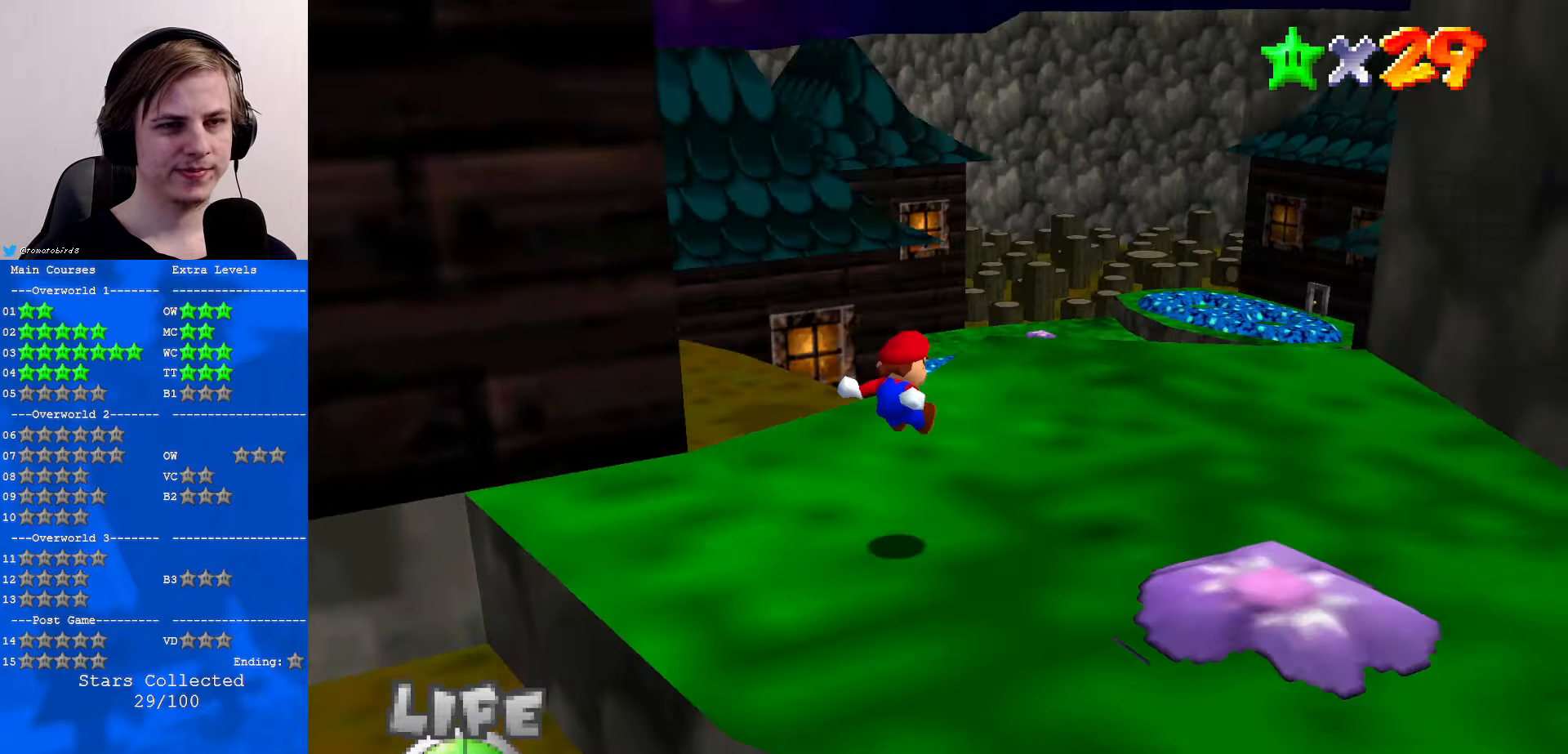
{"buttons": [], "left_stick": "down-right", "events": [[33, "C_RIGHT", "up"], [33, "left_stick", "up-right"], [100, "C_RIGHT", "down"], [133, "left_stick", "right"], [233, "left_stick", "center"], [267, "C_RIGHT", "up"], [367, "C_RIGHT", "down"], [433, "C_RIGHT", "up"], [433, "left_stick", "down-right"]]}
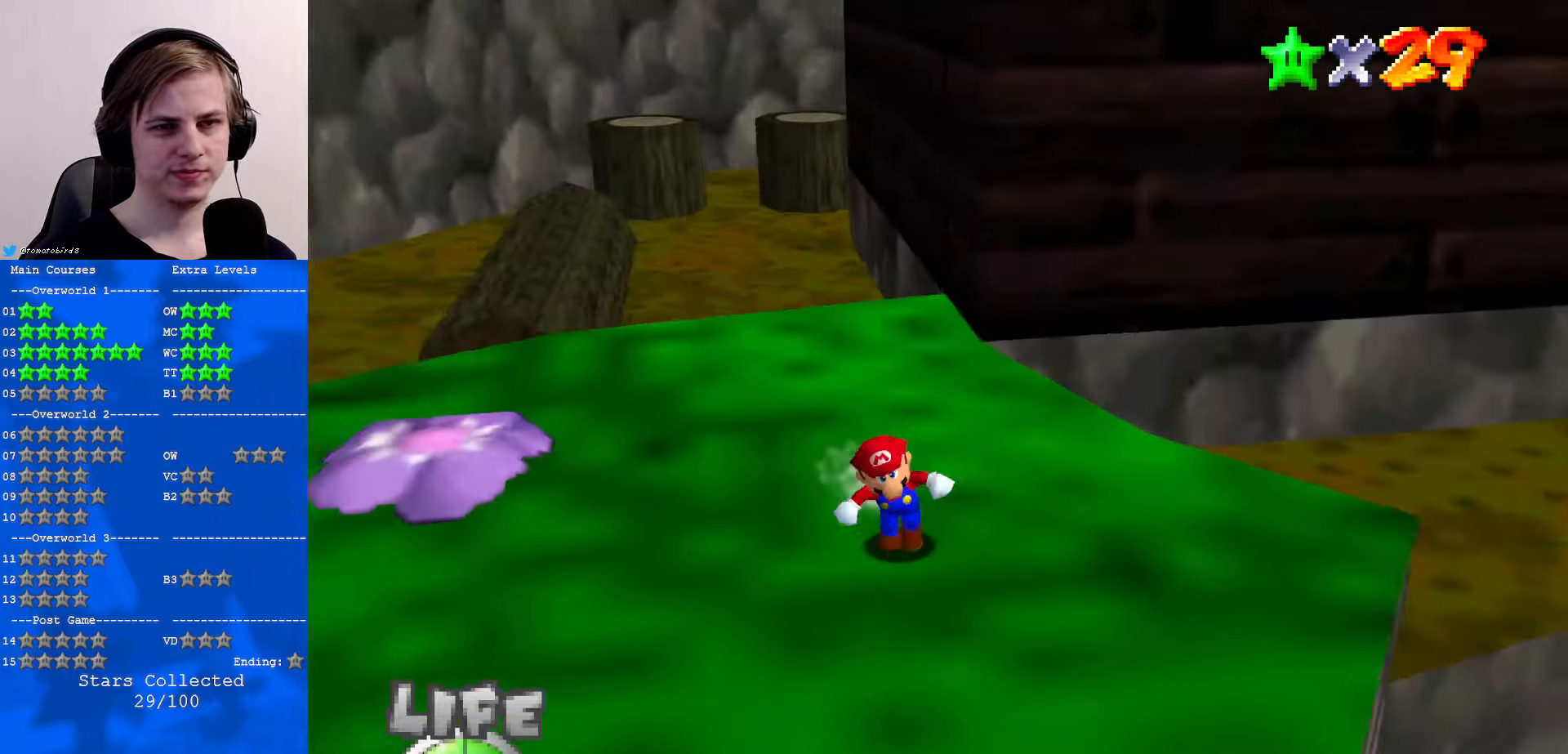
{"buttons": [], "left_stick": "center", "events": [[300, "left_stick", "center"]]}
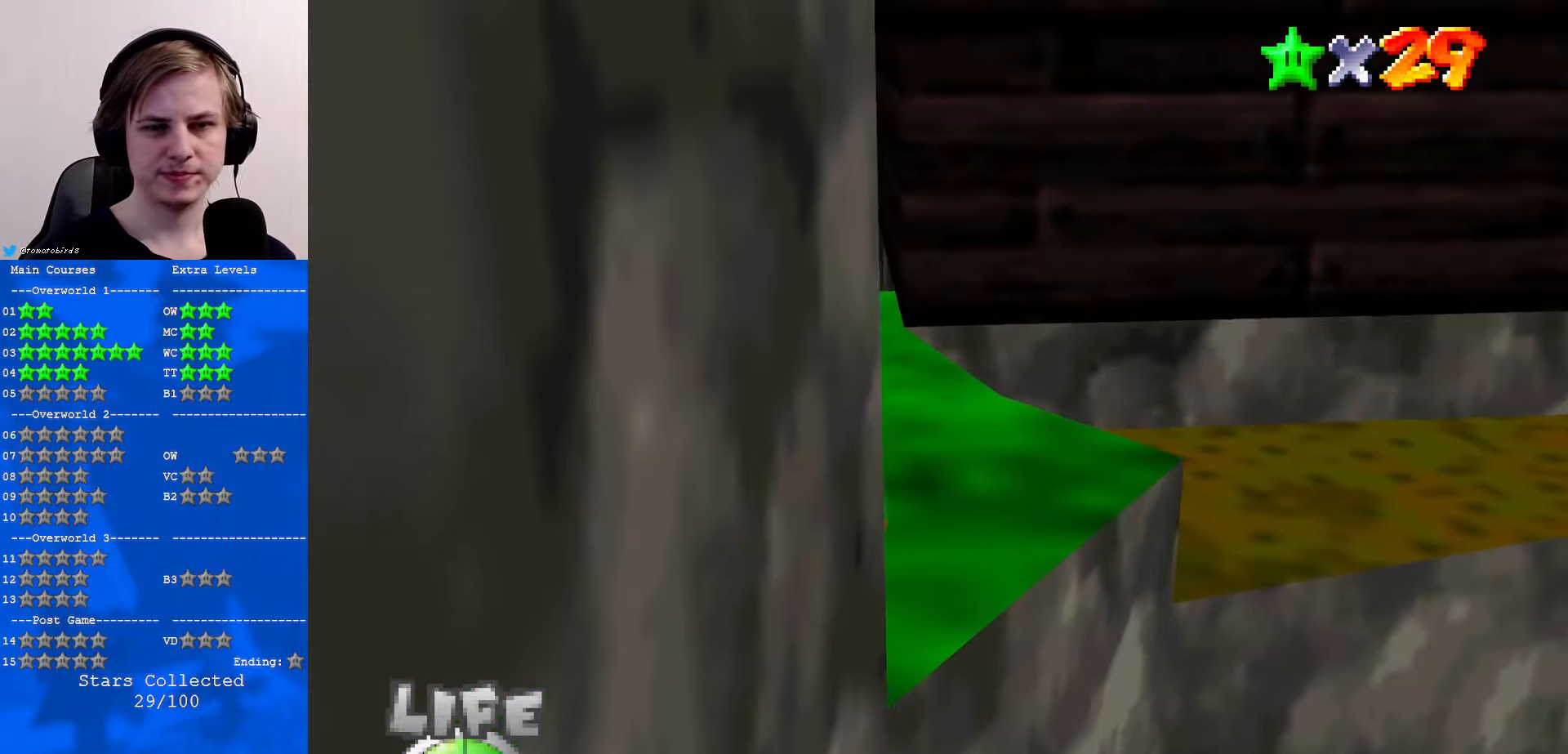
{"buttons": [], "left_stick": "center", "events": []}
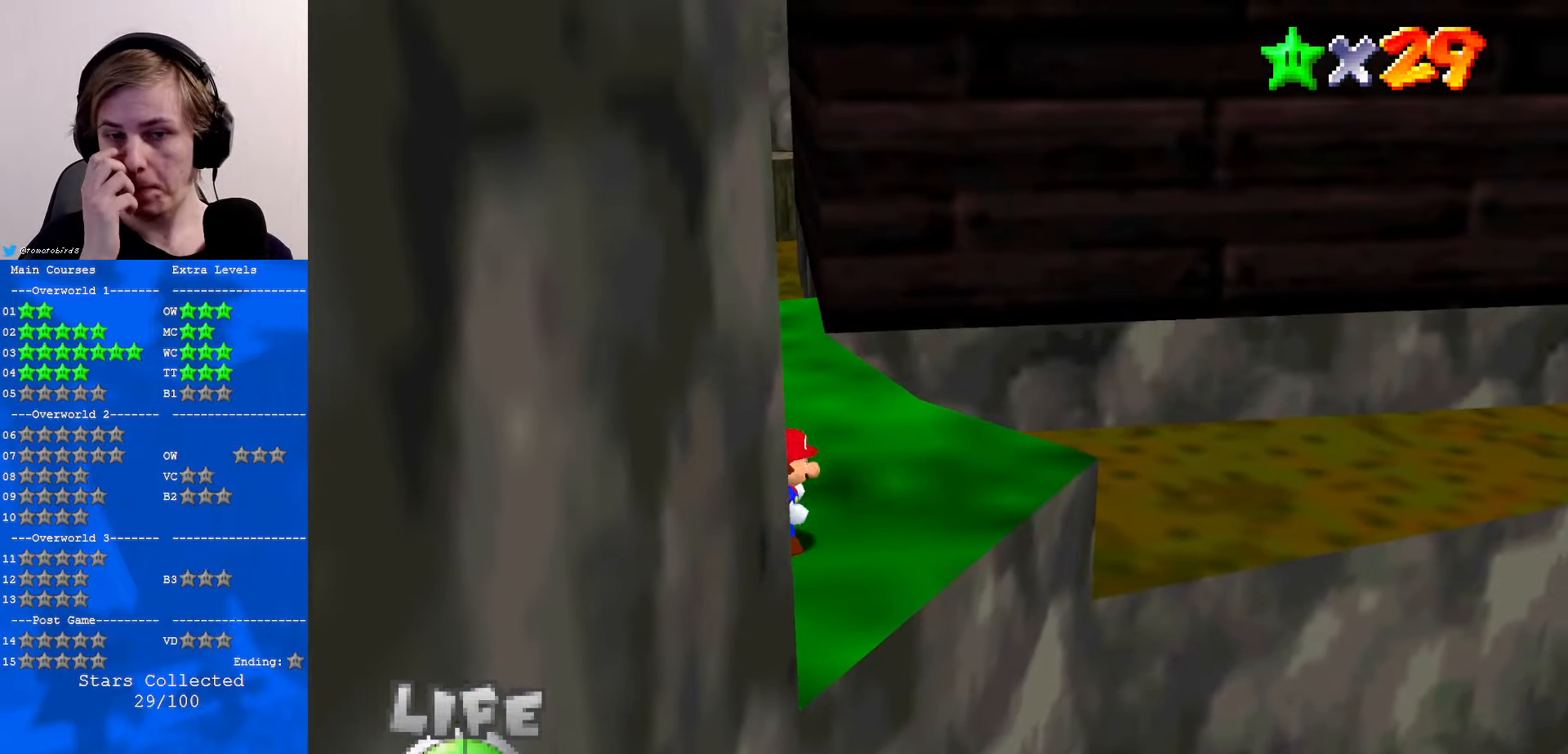
{"buttons": [], "left_stick": "center", "events": []}
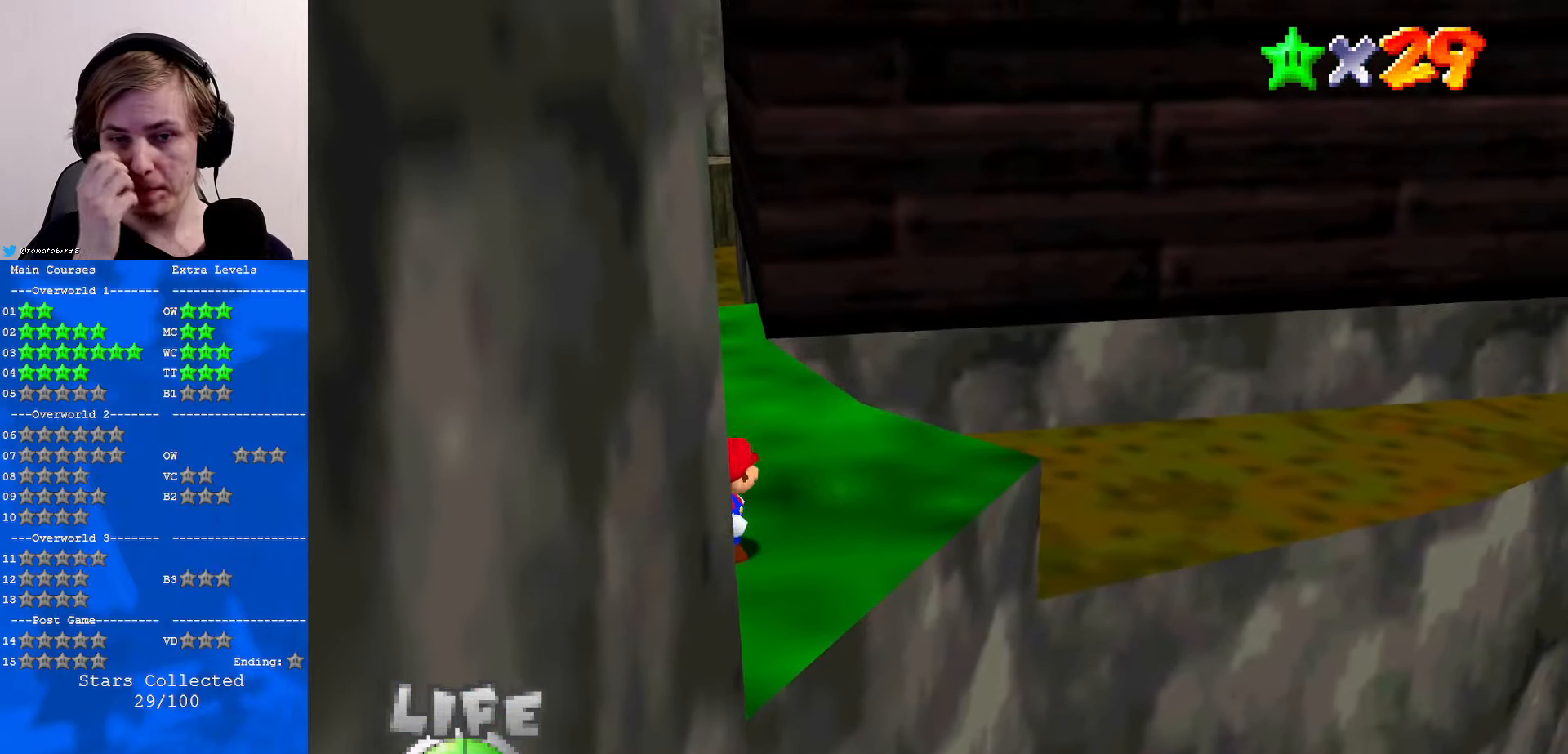
{"buttons": [], "left_stick": "center", "events": []}
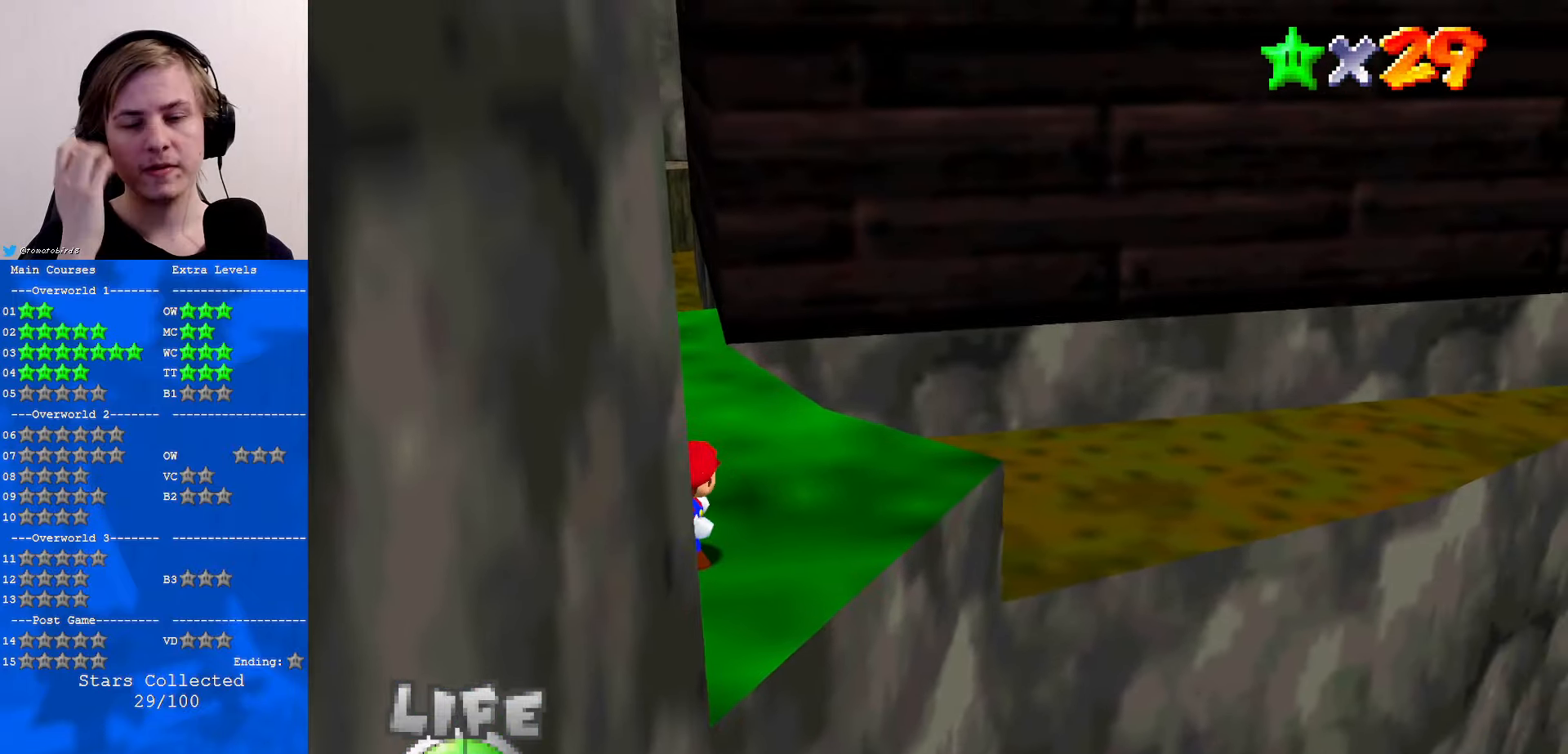
{"buttons": [], "left_stick": "center", "events": []}
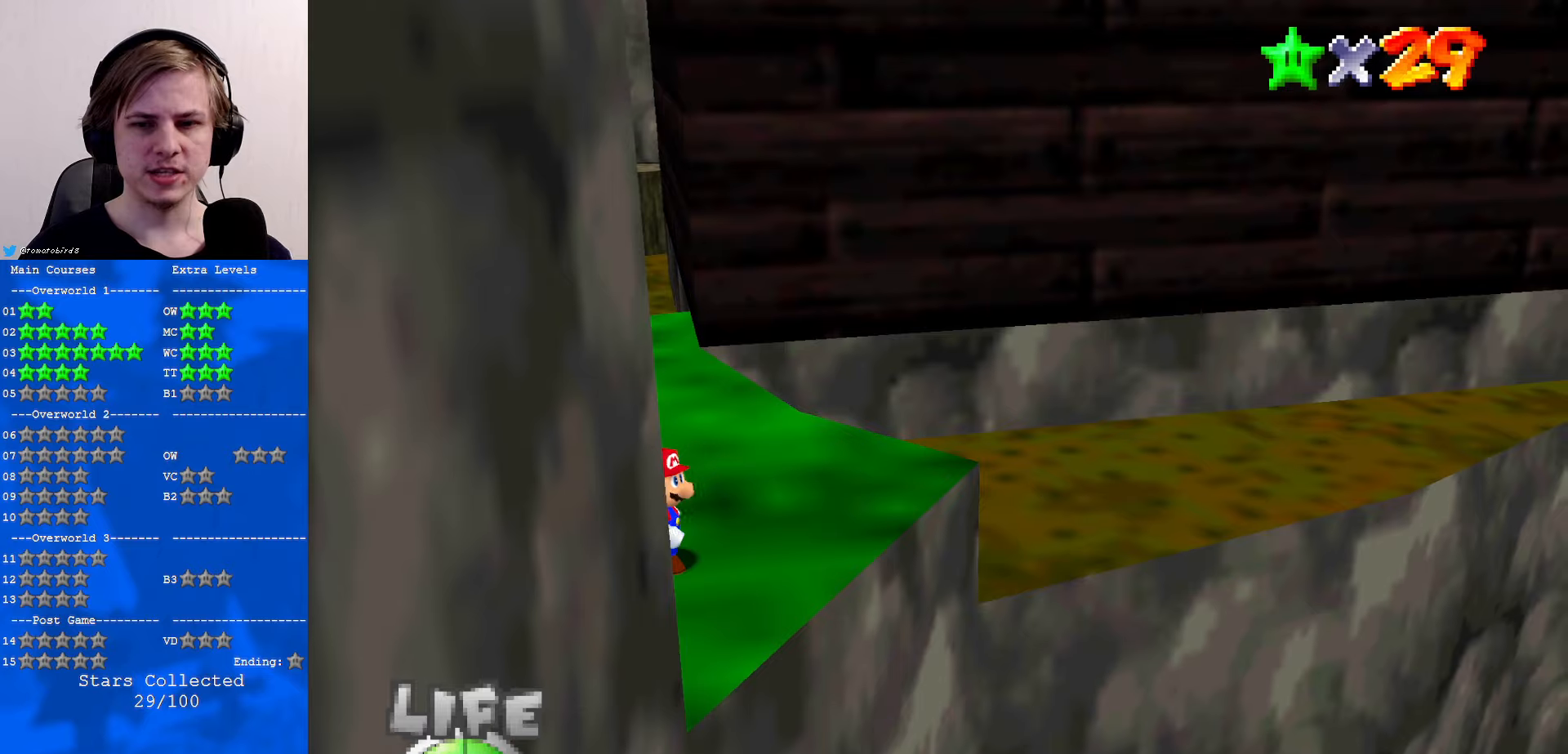
{"buttons": [], "left_stick": "center", "events": [[367, "C_LEFT", "down"], [500, "C_LEFT", "up"]]}
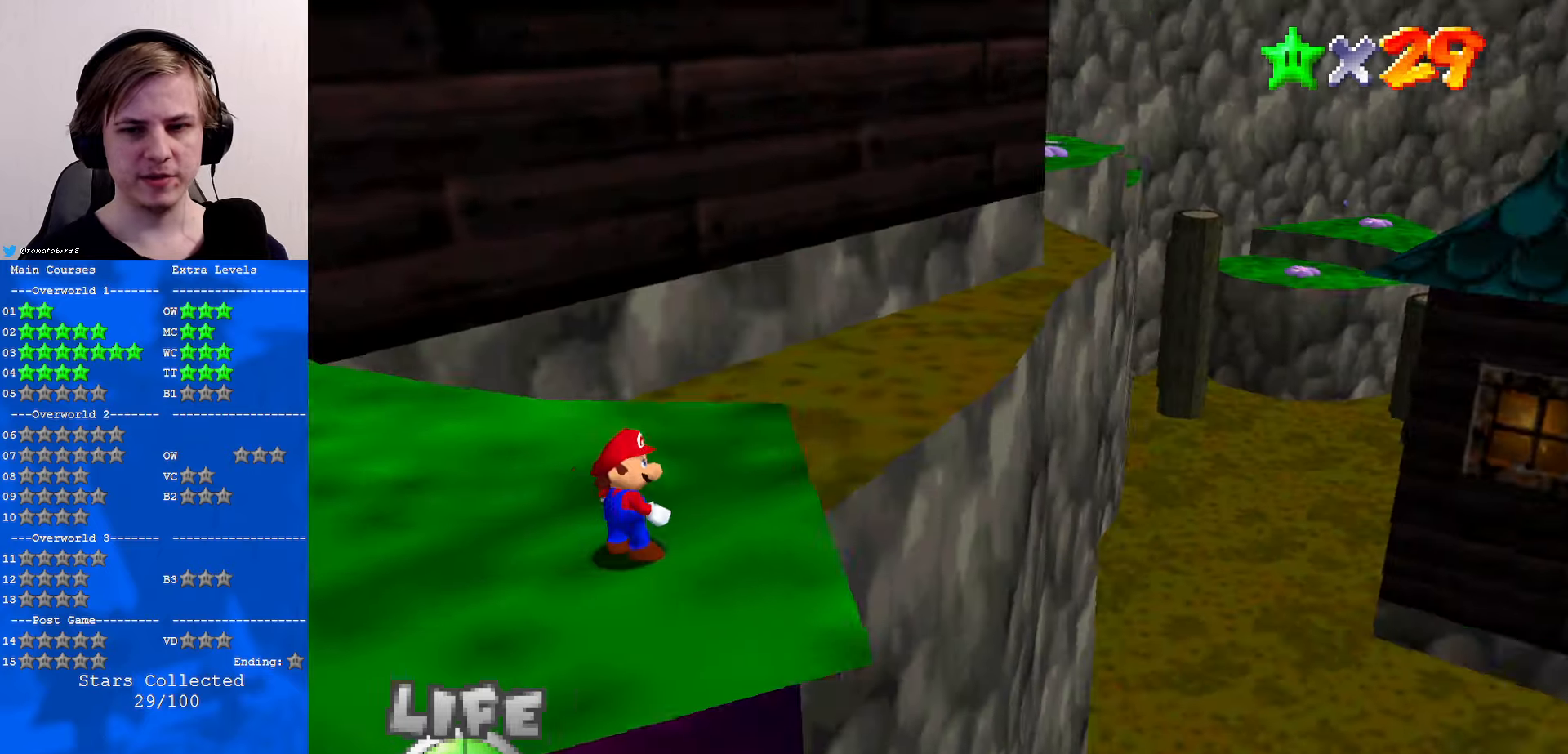
{"buttons": [], "left_stick": "center", "events": [[67, "C_LEFT", "down"], [134, "C_DOWN", "down"], [167, "C_DOWN", "up"], [167, "C_LEFT", "up"]]}
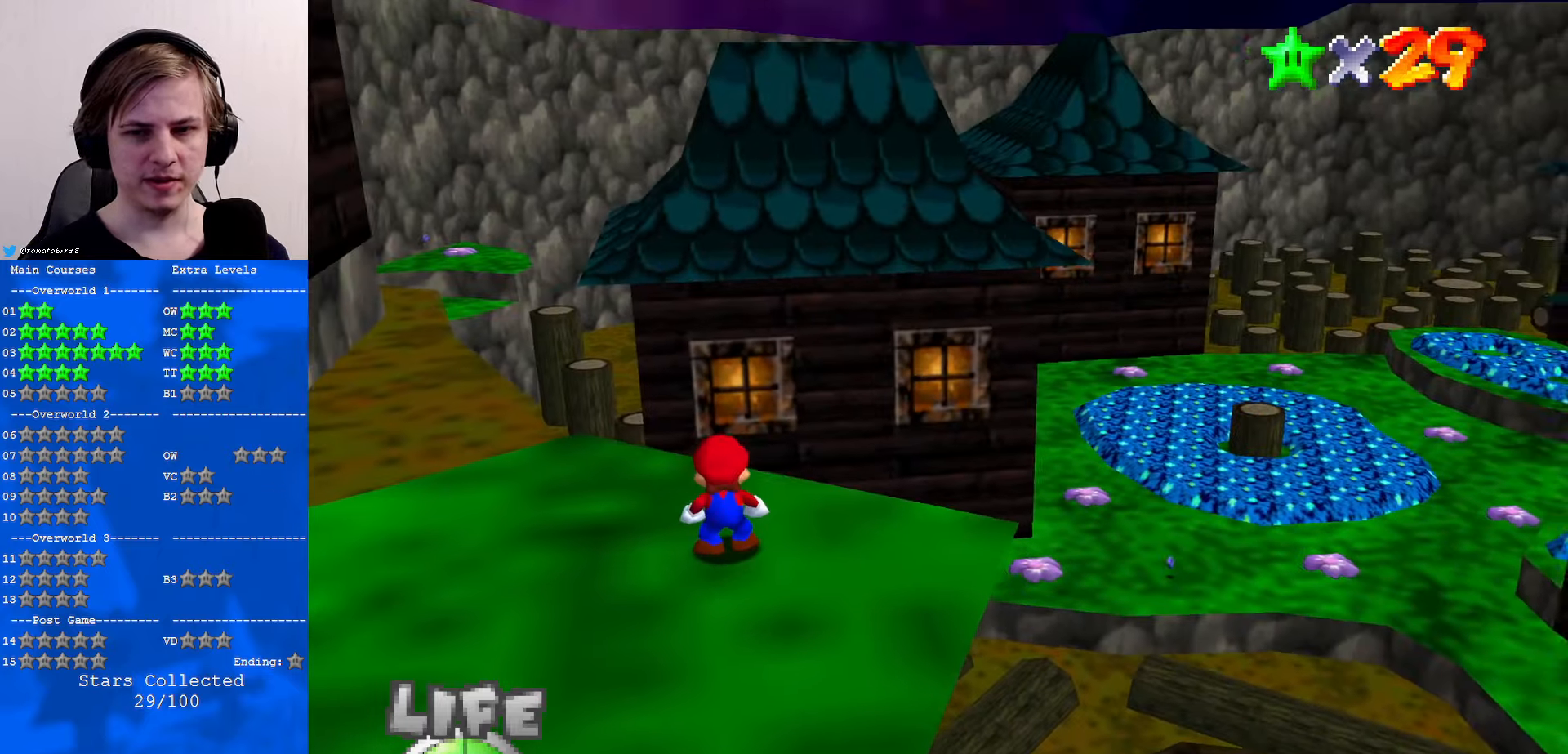
{"buttons": ["C_LEFT"], "left_stick": "center", "events": [[400, "C_LEFT", "down"]]}
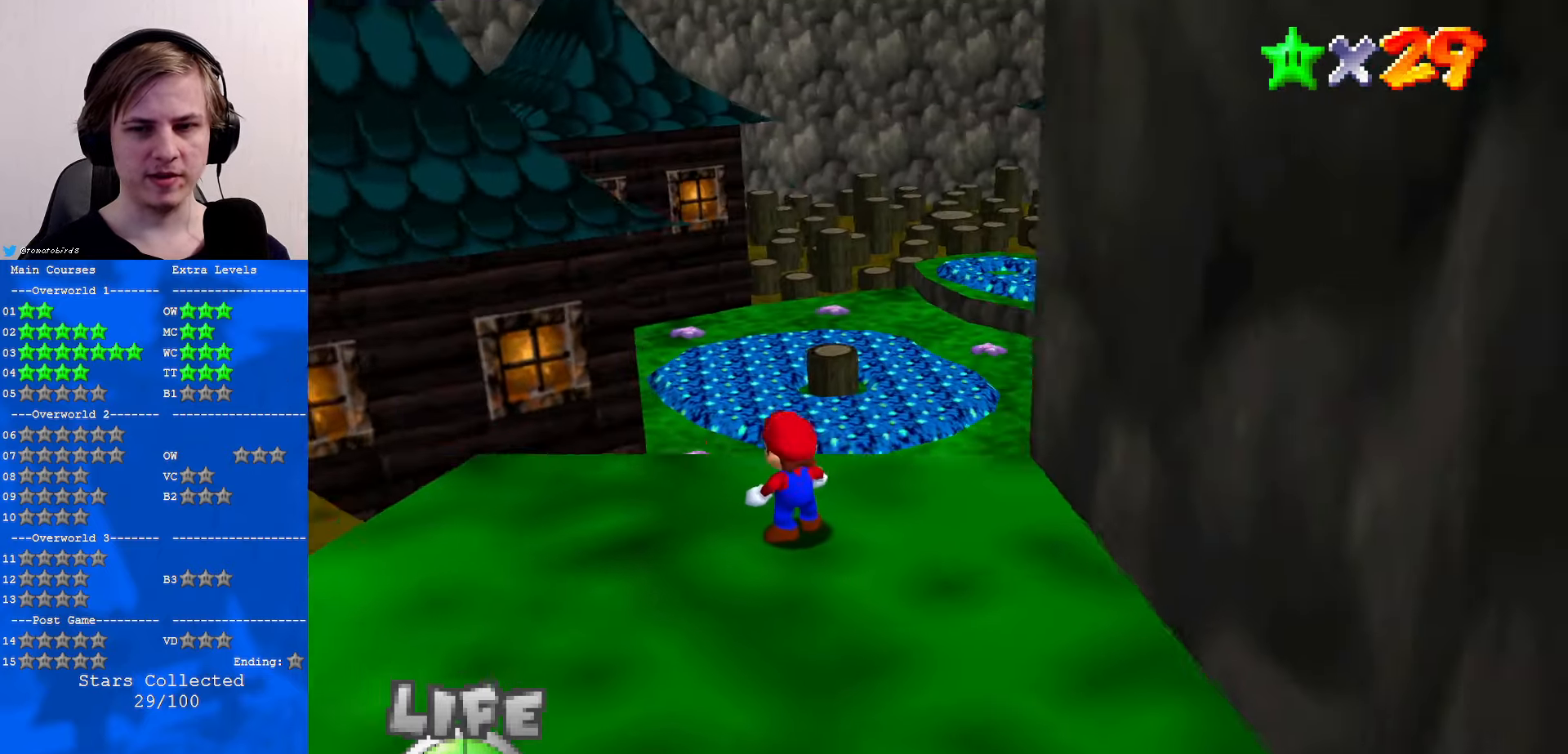
{"buttons": [], "left_stick": "center", "events": [[67, "C_LEFT", "up"], [234, "C_LEFT", "down"], [334, "C_LEFT", "up"]]}
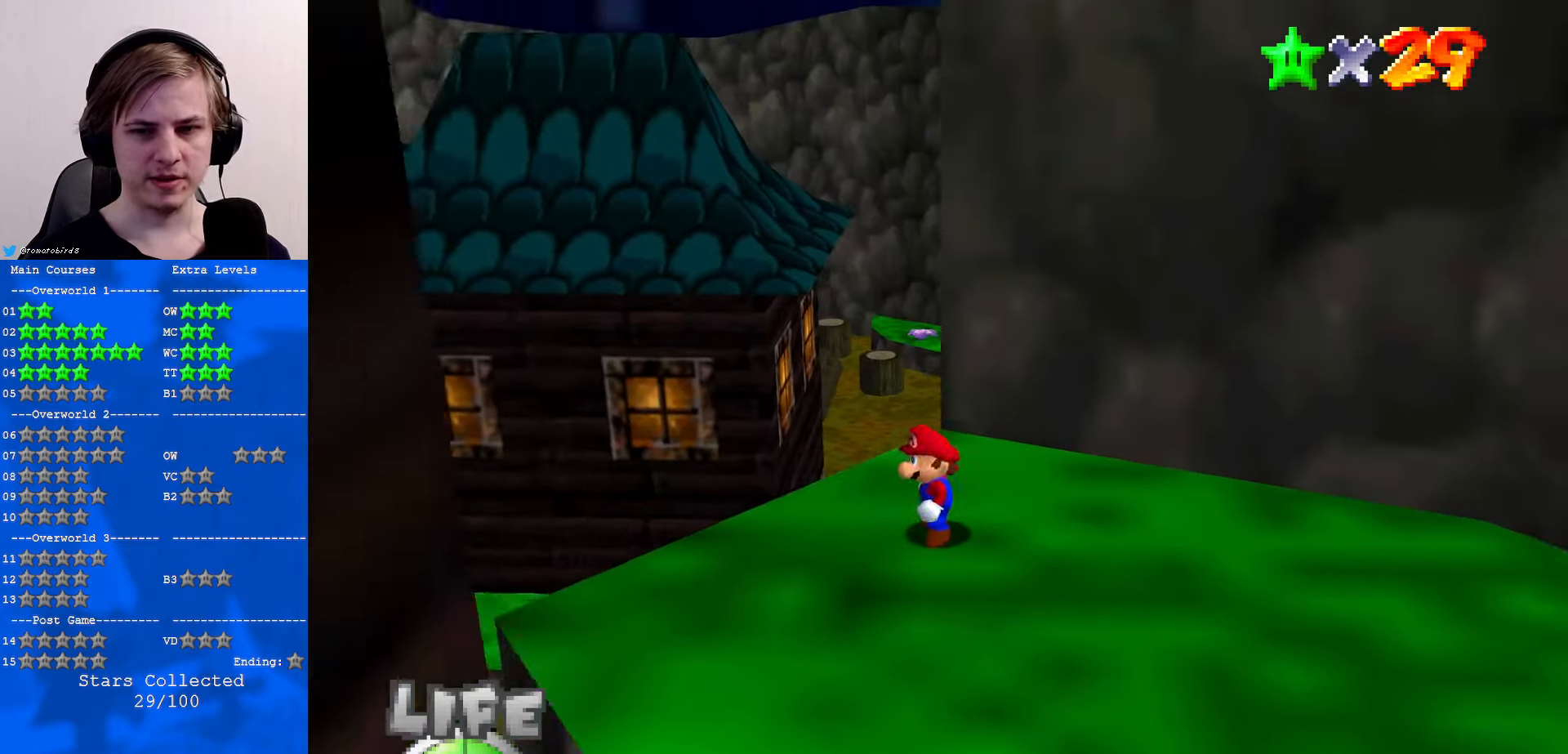
{"buttons": [], "left_stick": "center", "events": [[200, "left_stick", "up-left"], [300, "left_stick", "center"]]}
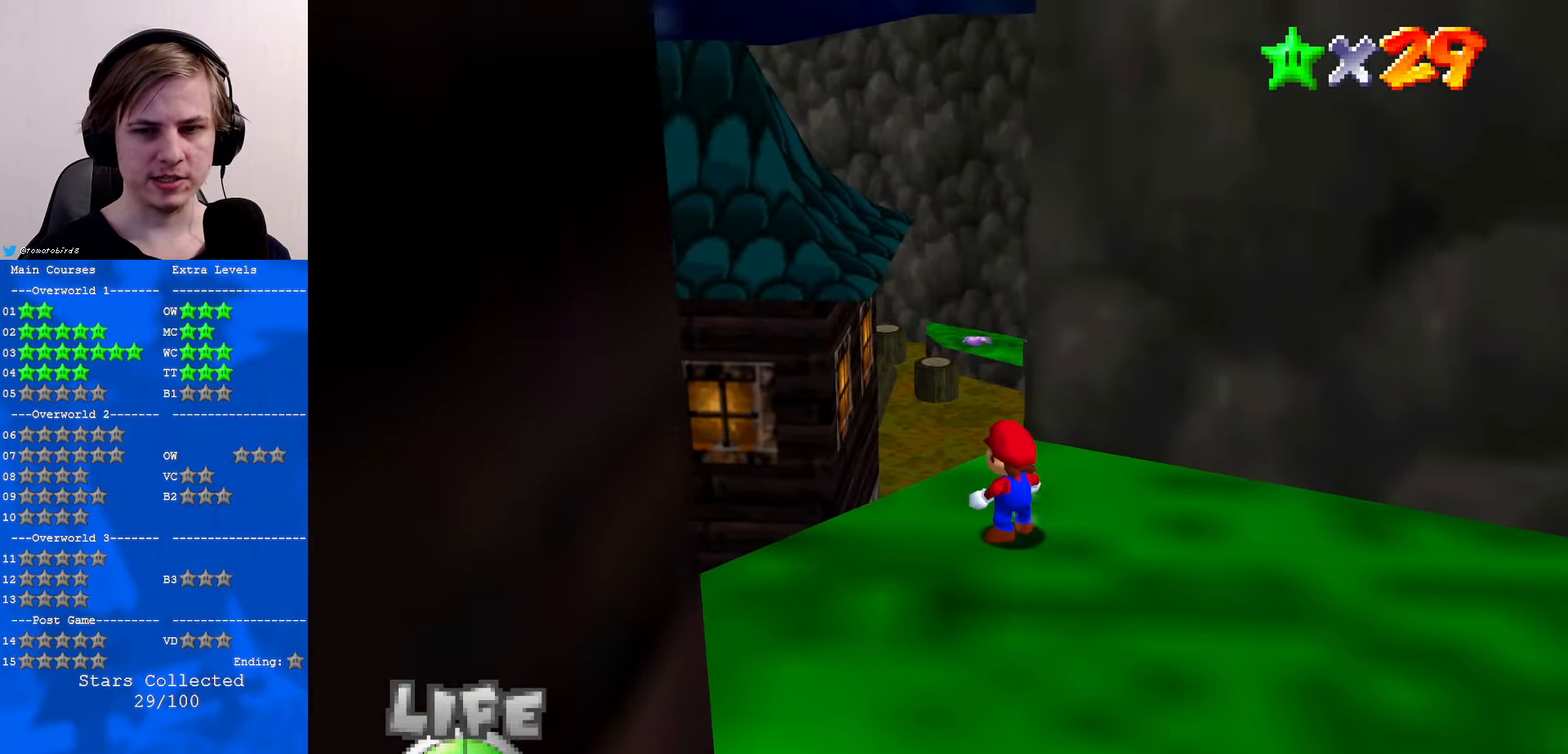
{"buttons": [], "left_stick": "center", "events": [[134, "C_LEFT", "down"], [267, "C_LEFT", "up"]]}
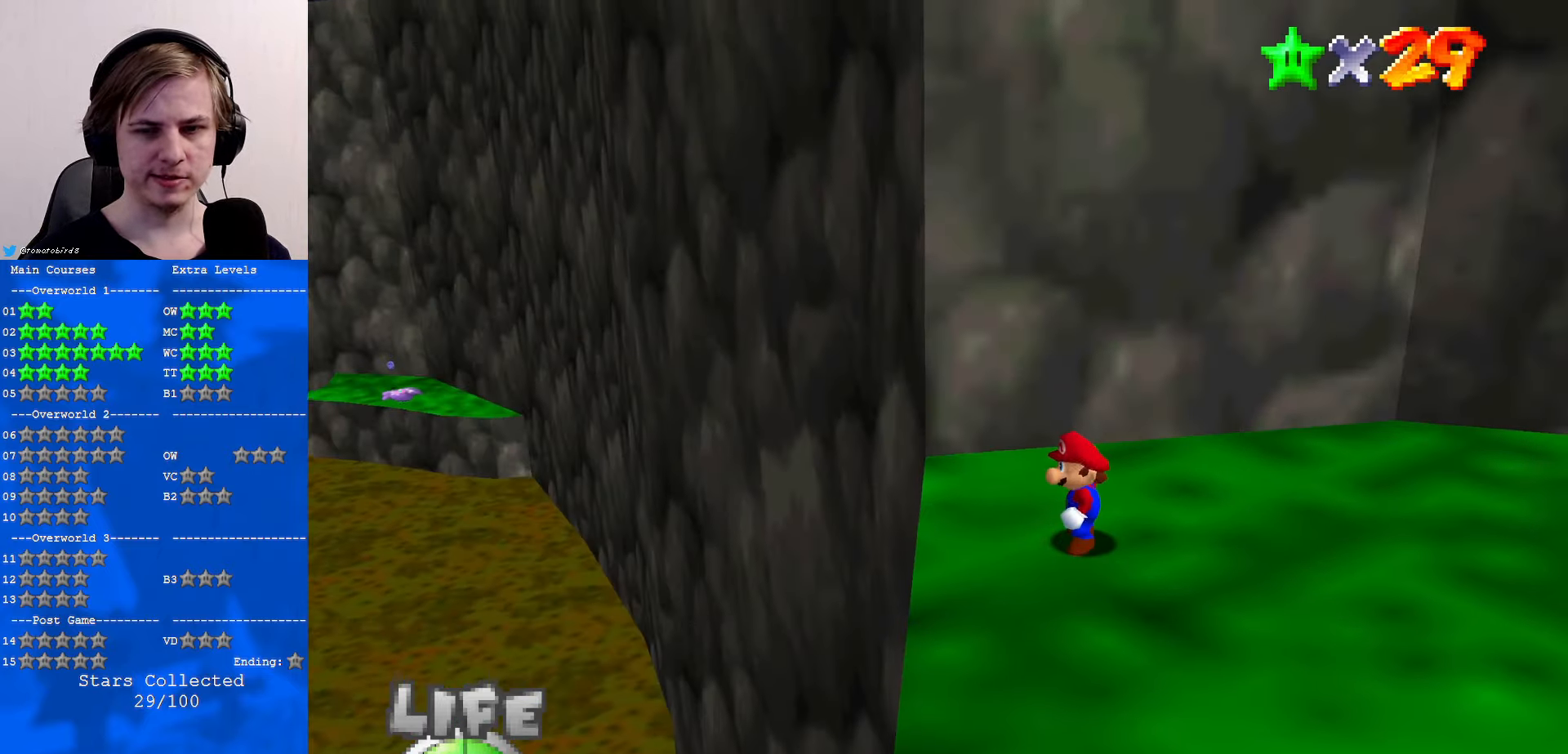
{"buttons": [], "left_stick": "center", "events": []}
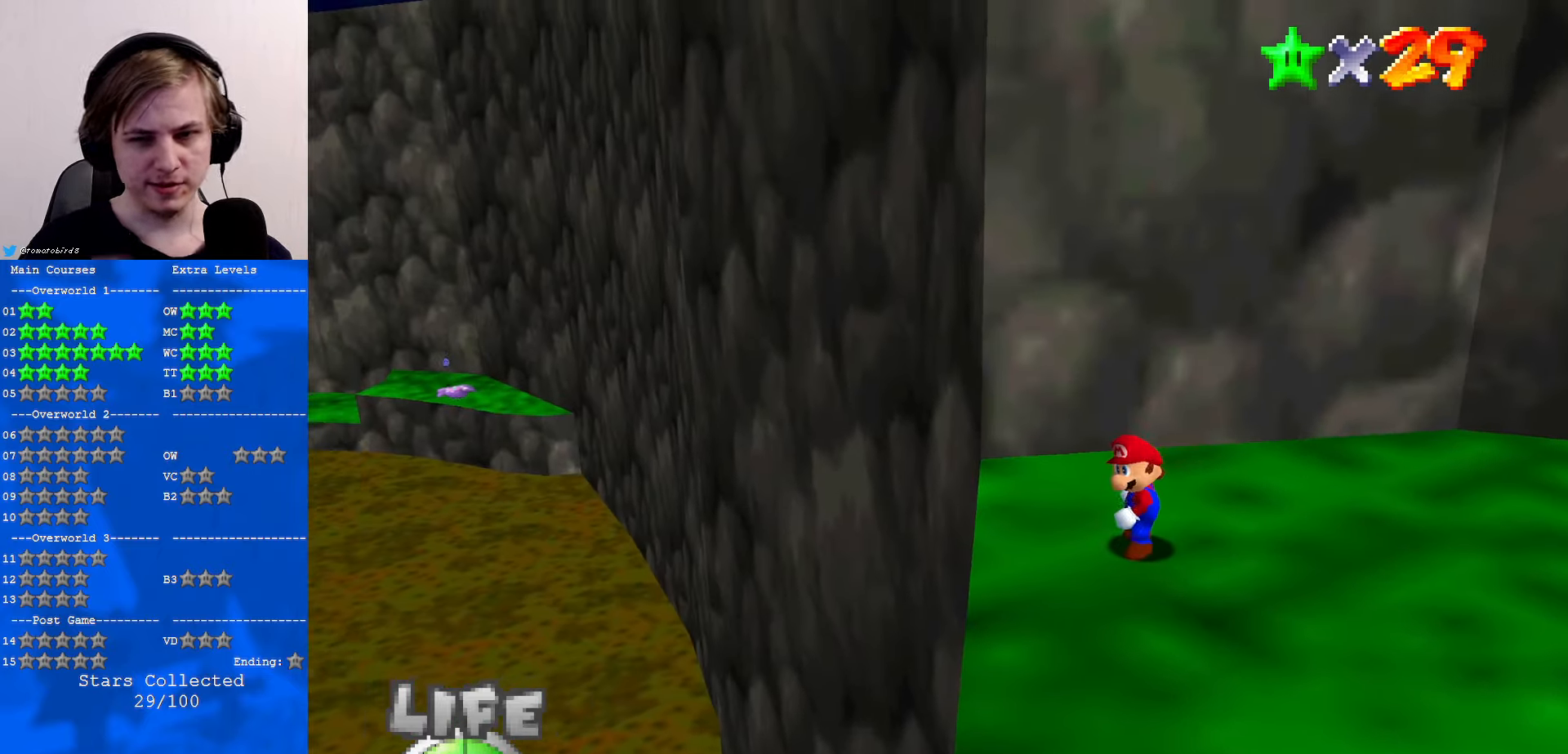
{"buttons": [], "left_stick": "center", "events": []}
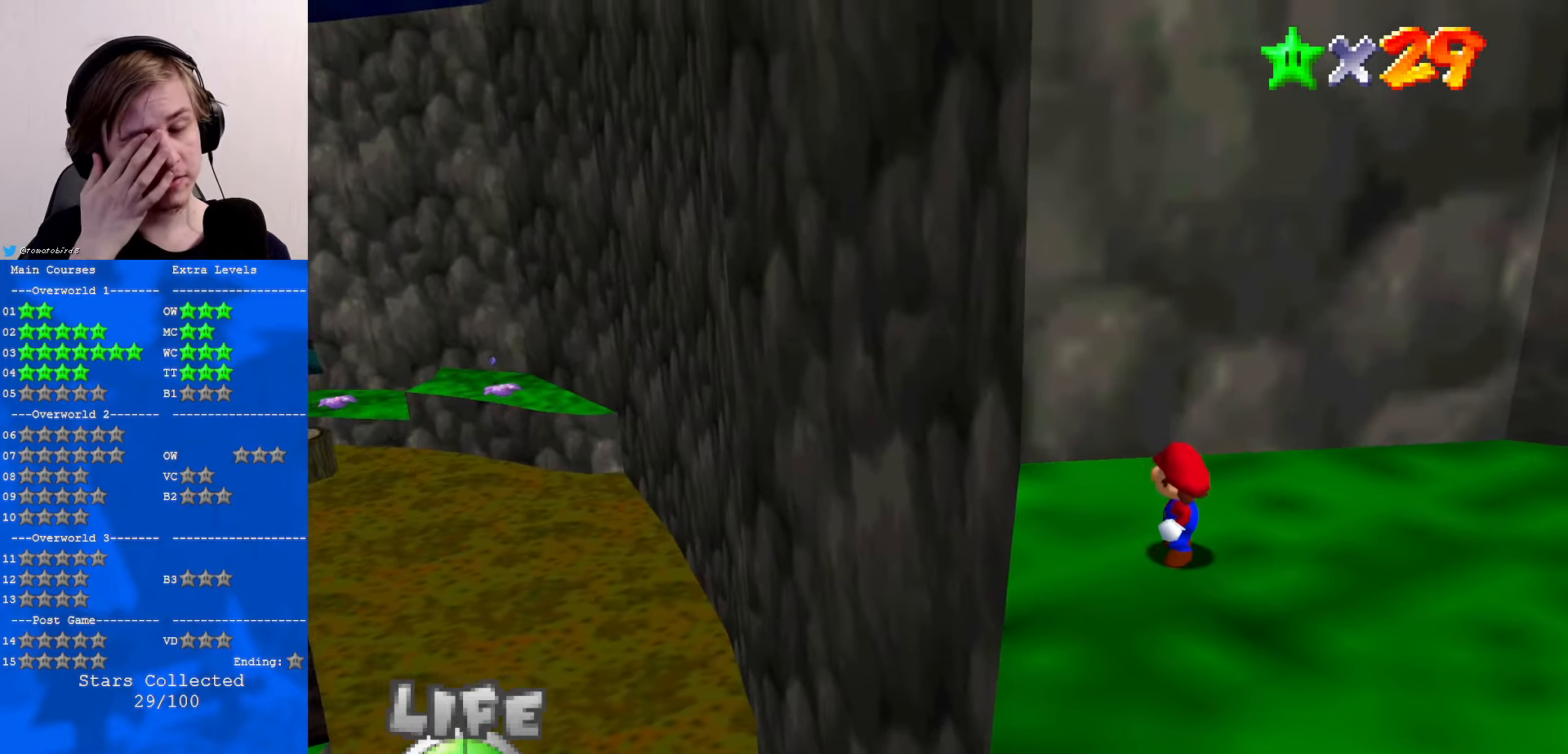
{"buttons": [], "left_stick": "center", "events": []}
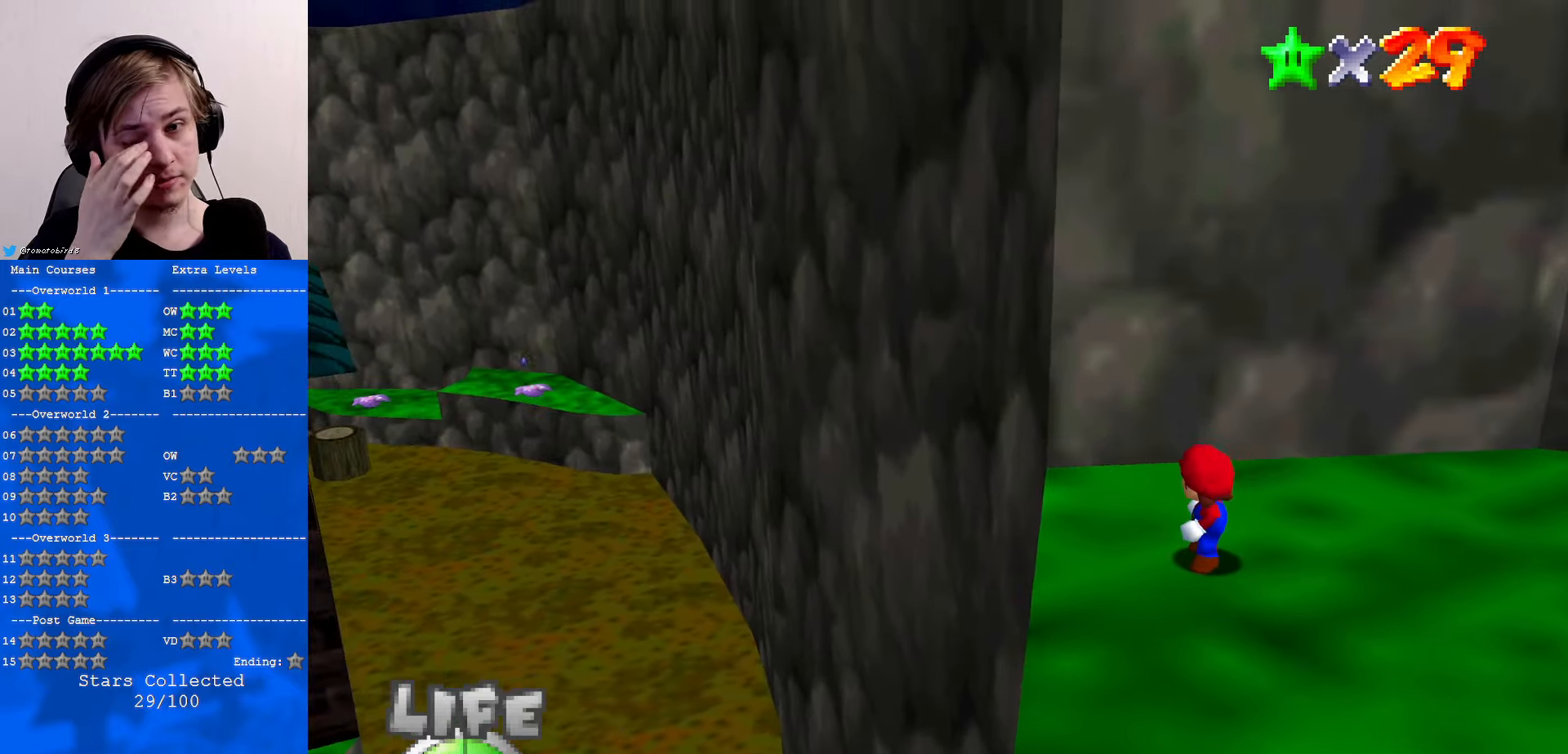
{"buttons": [], "left_stick": "center", "events": []}
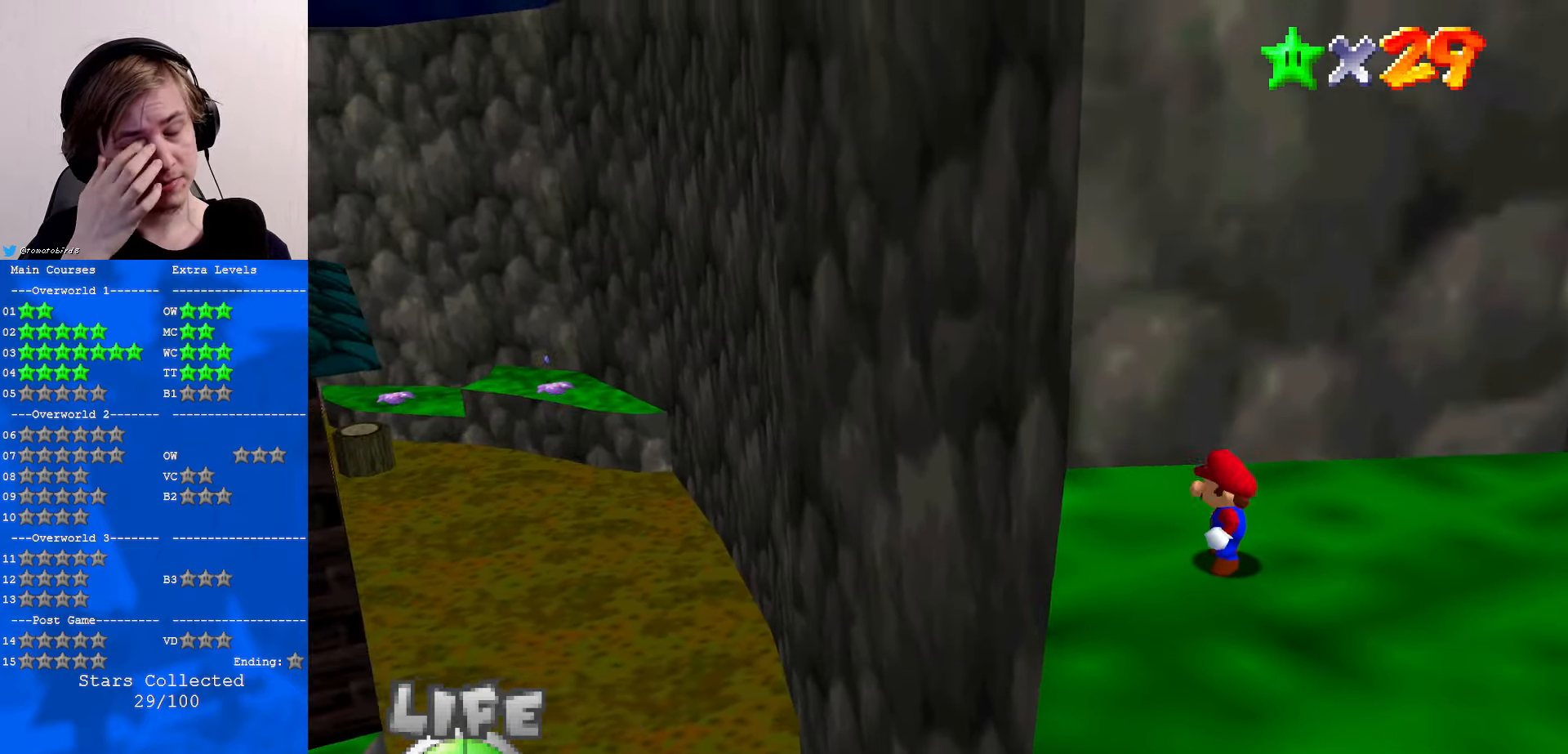
{"buttons": [], "left_stick": "center", "events": []}
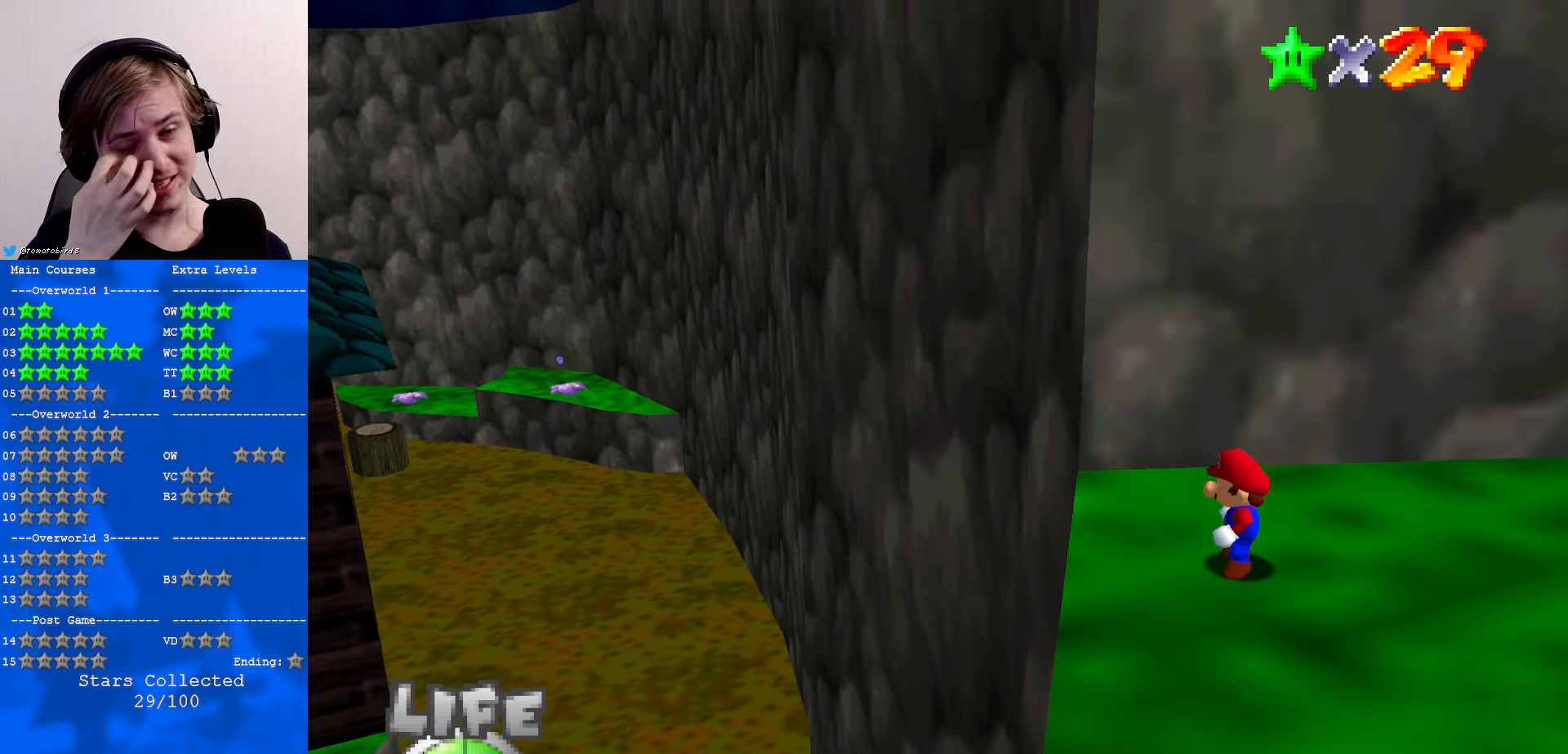
{"buttons": [], "left_stick": "center", "events": []}
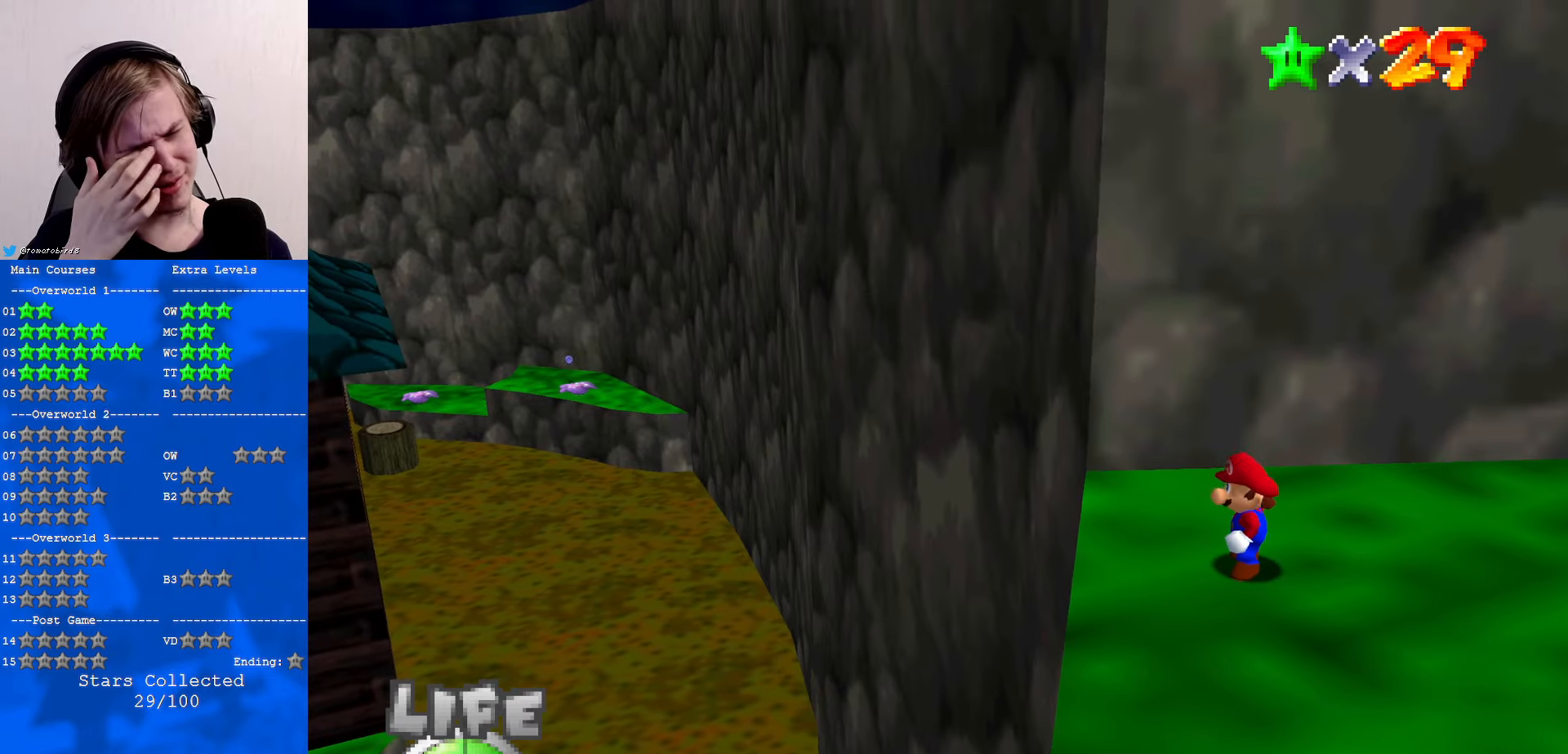
{"buttons": [], "left_stick": "center", "events": []}
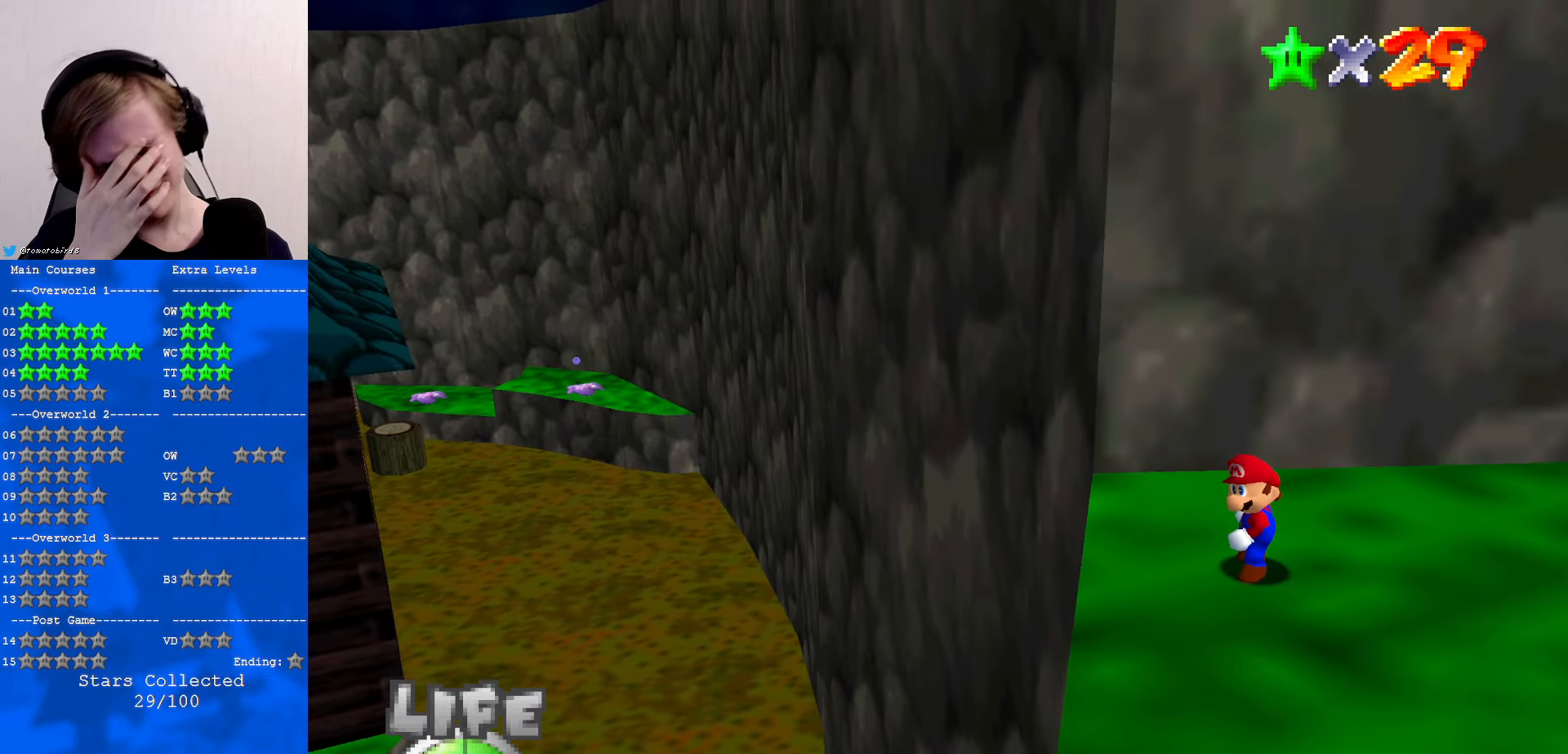
{"buttons": [], "left_stick": "center", "events": []}
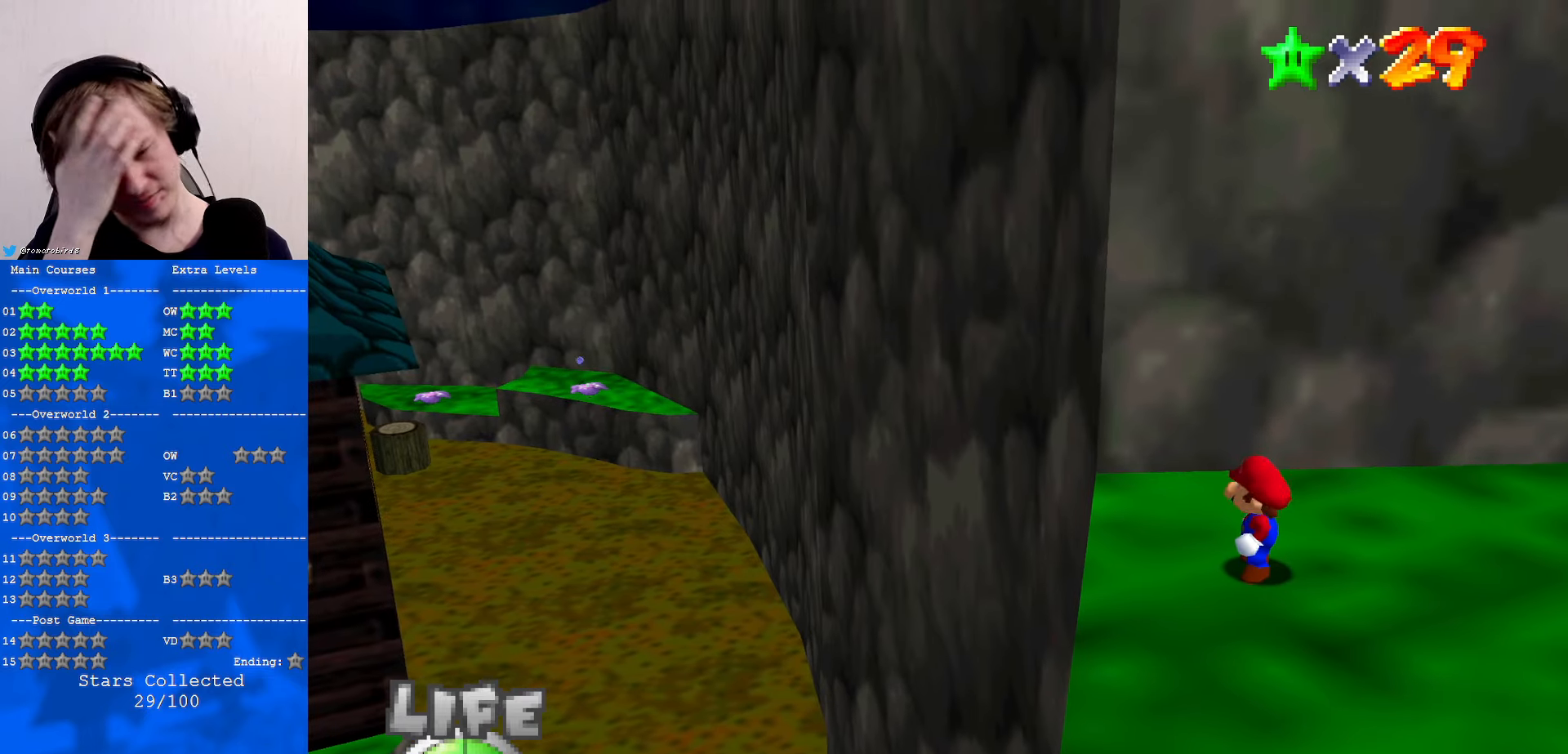
{"buttons": [], "left_stick": "center", "events": []}
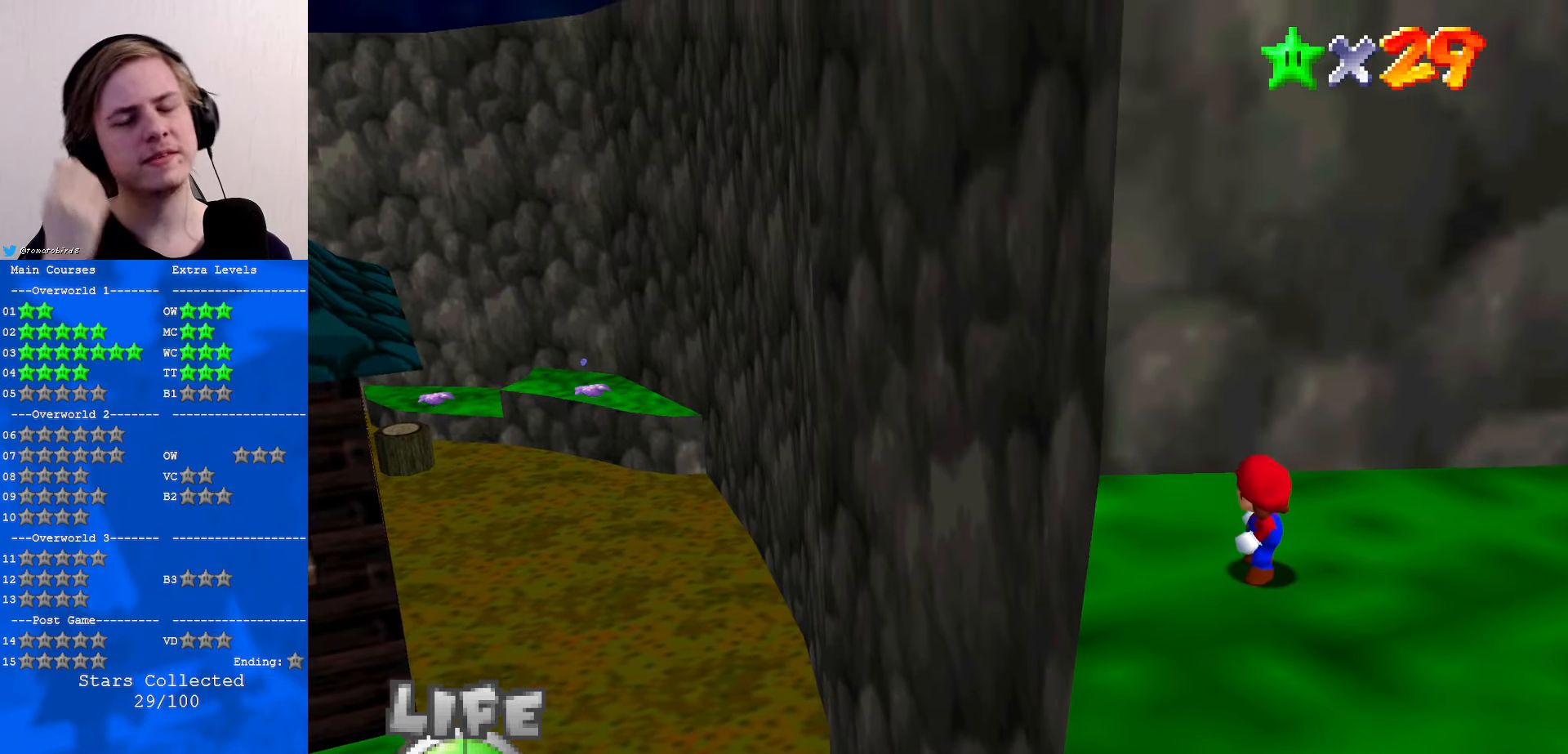
{"buttons": [], "left_stick": "center", "events": []}